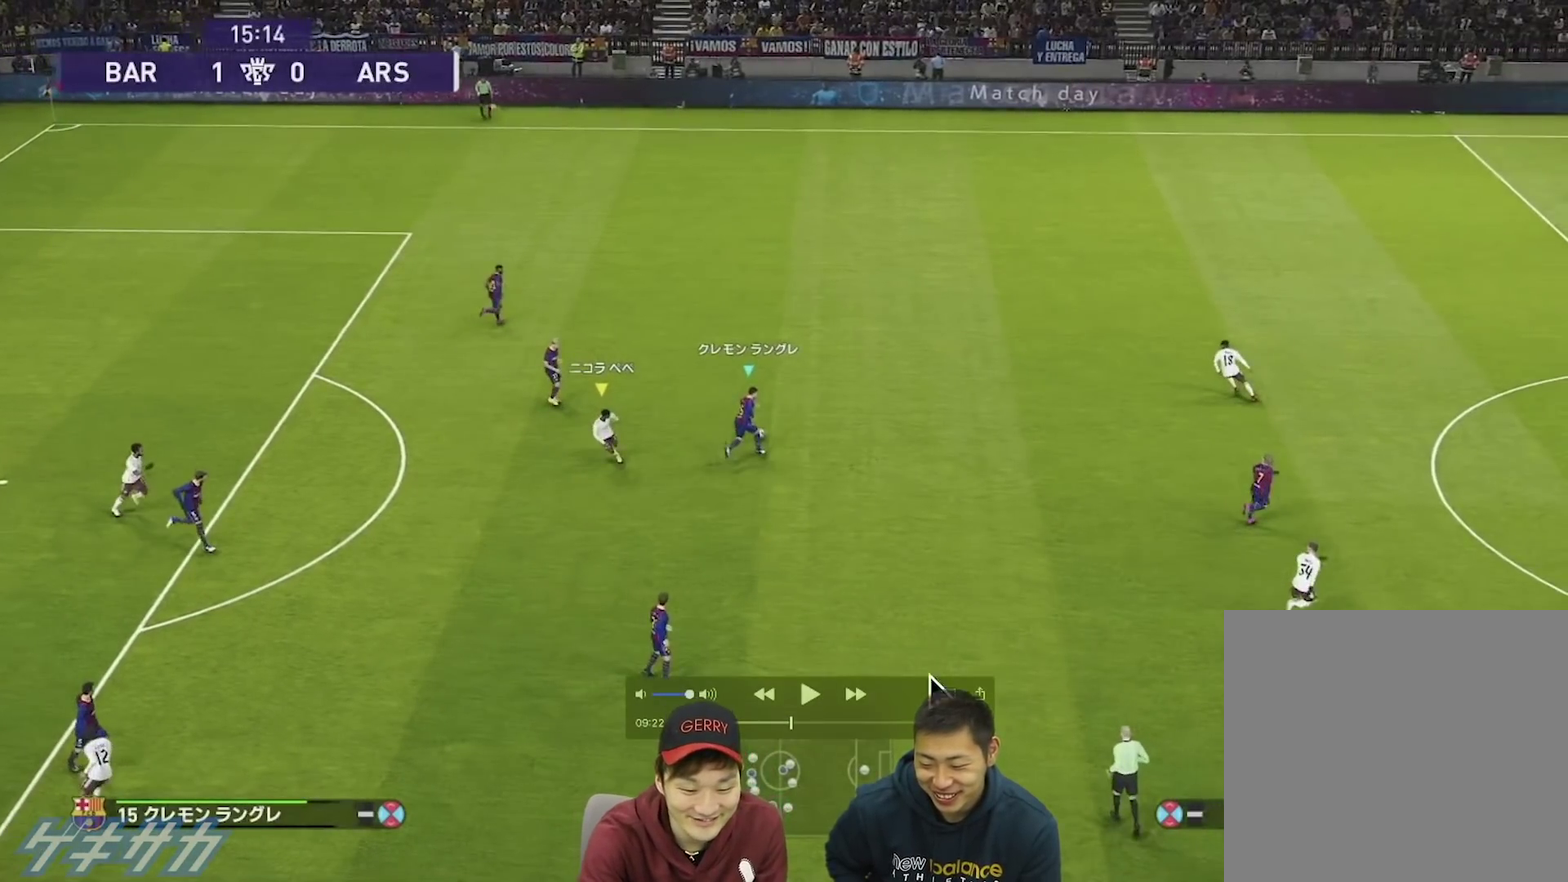
Gameplay with a controller (PlayStation layout); each line is a JSON object with the inputs held at the frame after it (dt_ms = milliseconds from this image to that frame). "events" lists button and stick changes between this image and that frame as [ms after this image, input, new state], when the widget could be followed in between. This overlay highlights the sticks when they move; stick clicks (L3 R3) are not distinguishable.
{"dt_ms": 500, "buttons": [], "left_stick": "right", "right_stick": "center", "events": []}
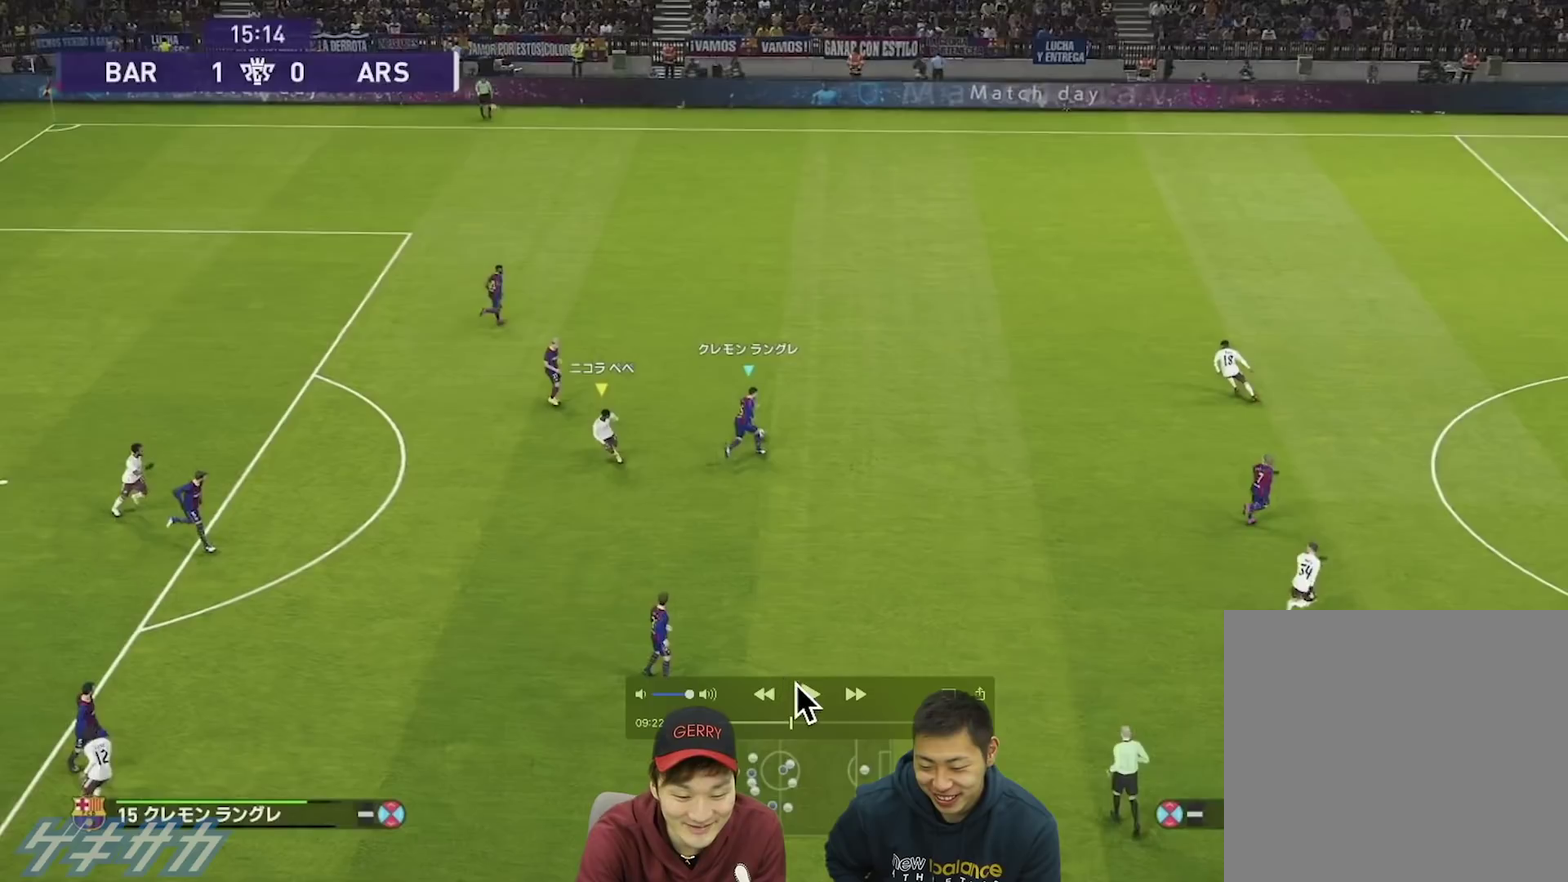
{"dt_ms": 500, "buttons": [], "left_stick": "right", "right_stick": "center", "events": []}
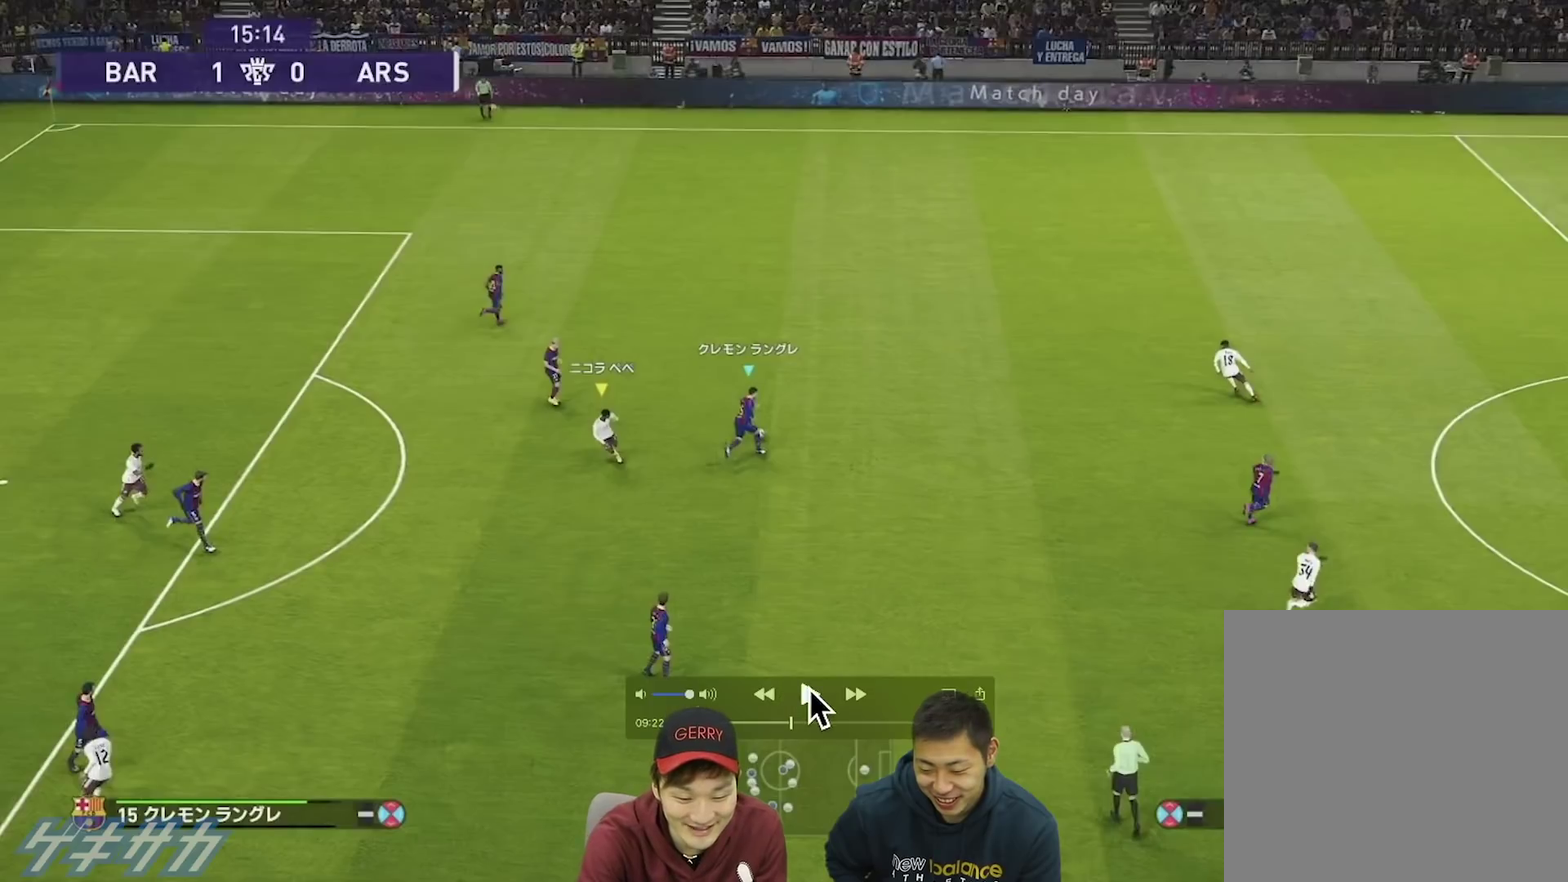
{"dt_ms": 500, "buttons": [], "left_stick": "right", "right_stick": "center", "events": []}
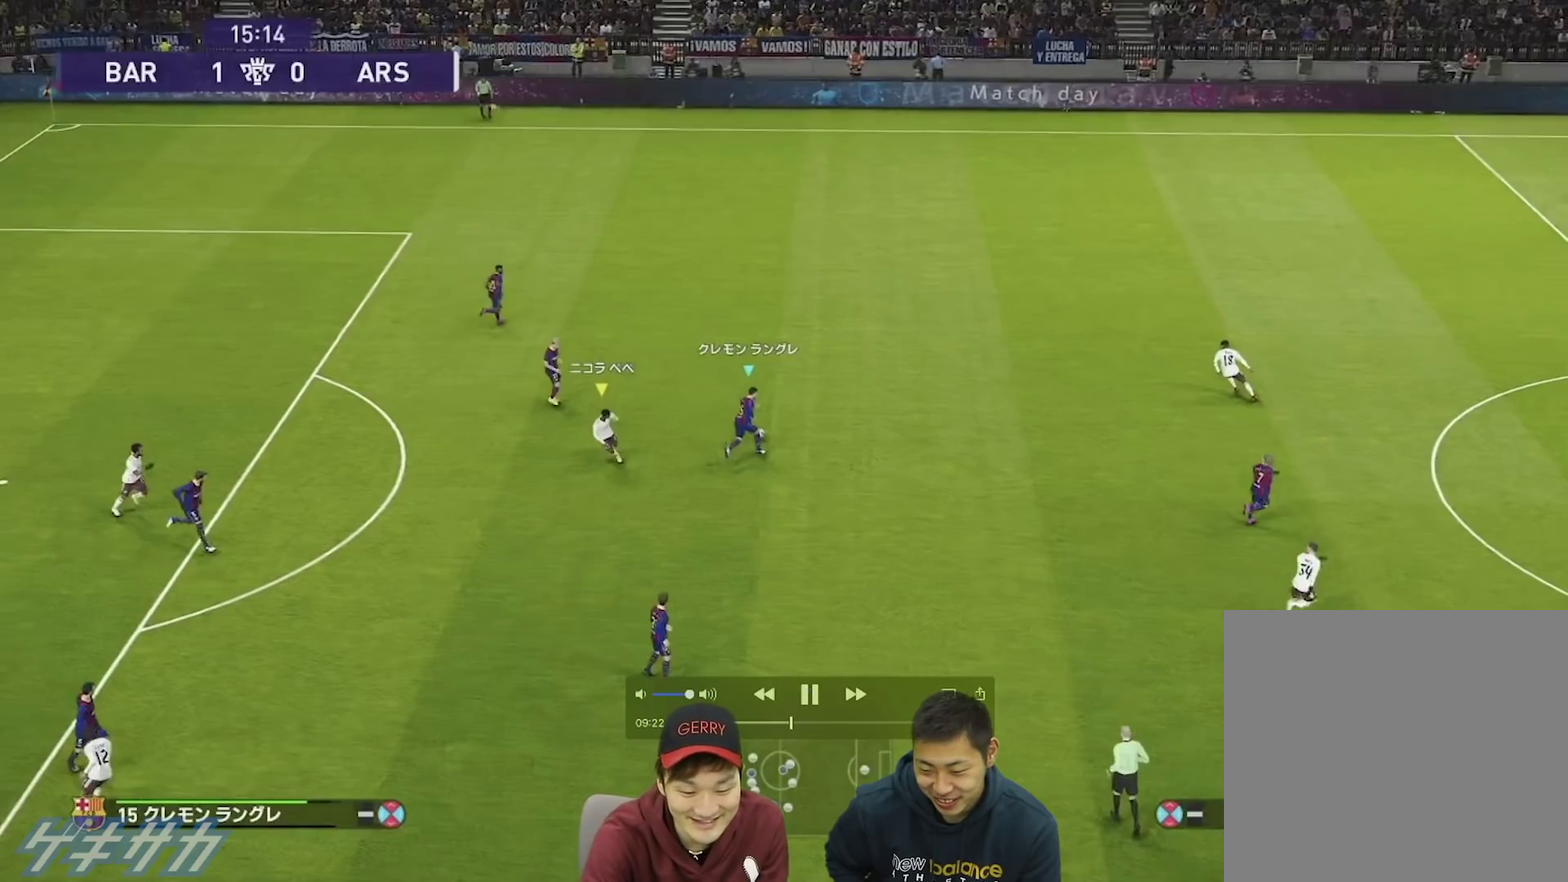
{"dt_ms": 500, "buttons": [], "left_stick": "right", "right_stick": "center", "events": []}
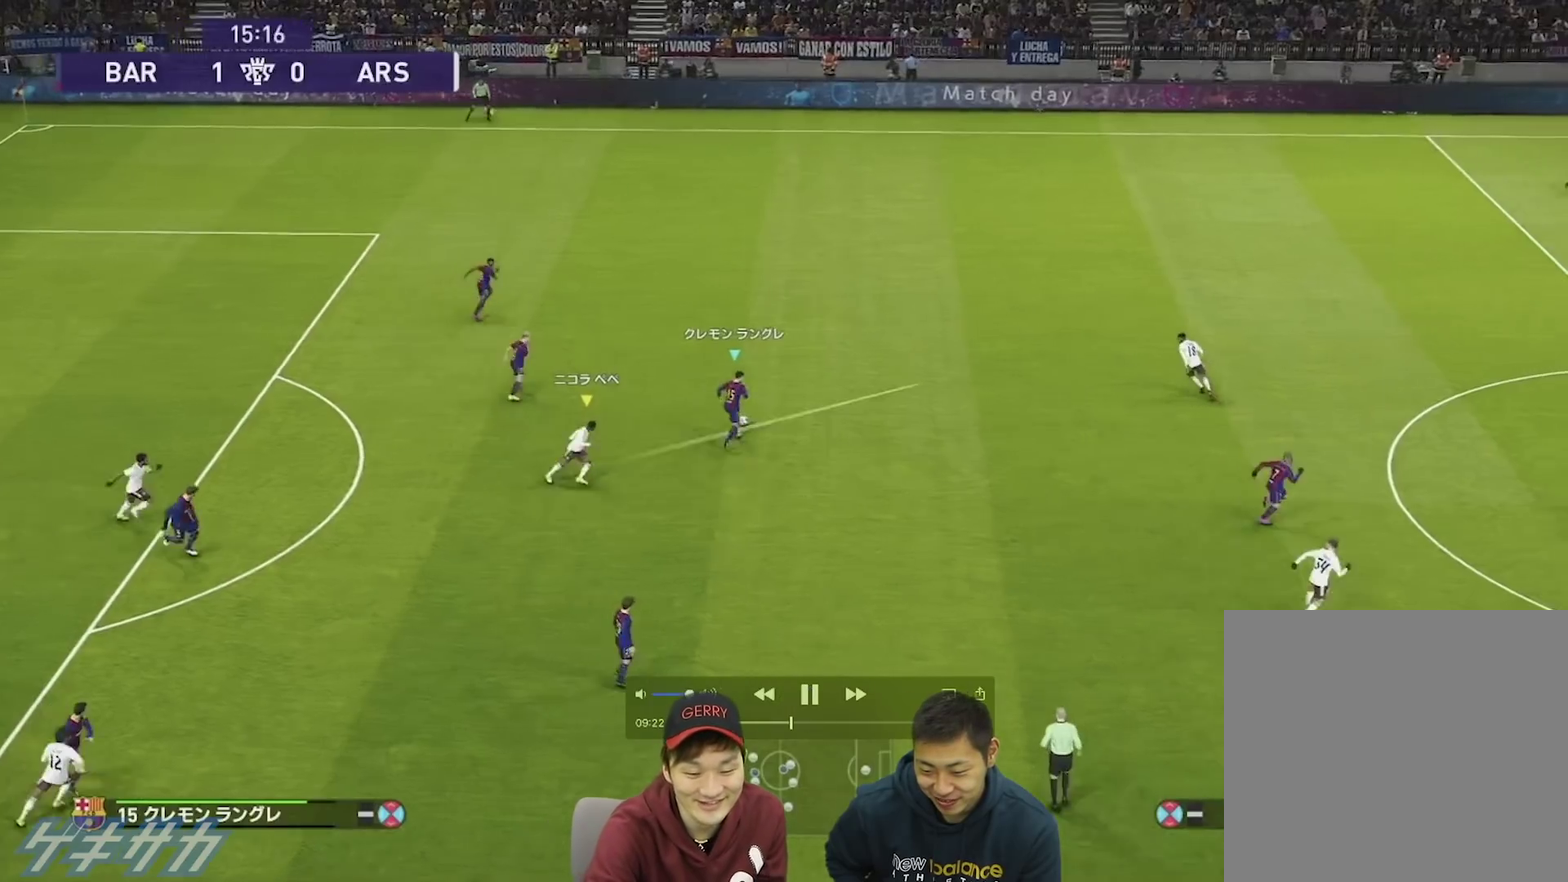
{"dt_ms": 400, "buttons": ["TRIANGLE"], "left_stick": "down", "right_stick": "center", "events": [[300, "left_stick", "down-right"], [333, "TRIANGLE", "down"], [367, "left_stick", "down"]]}
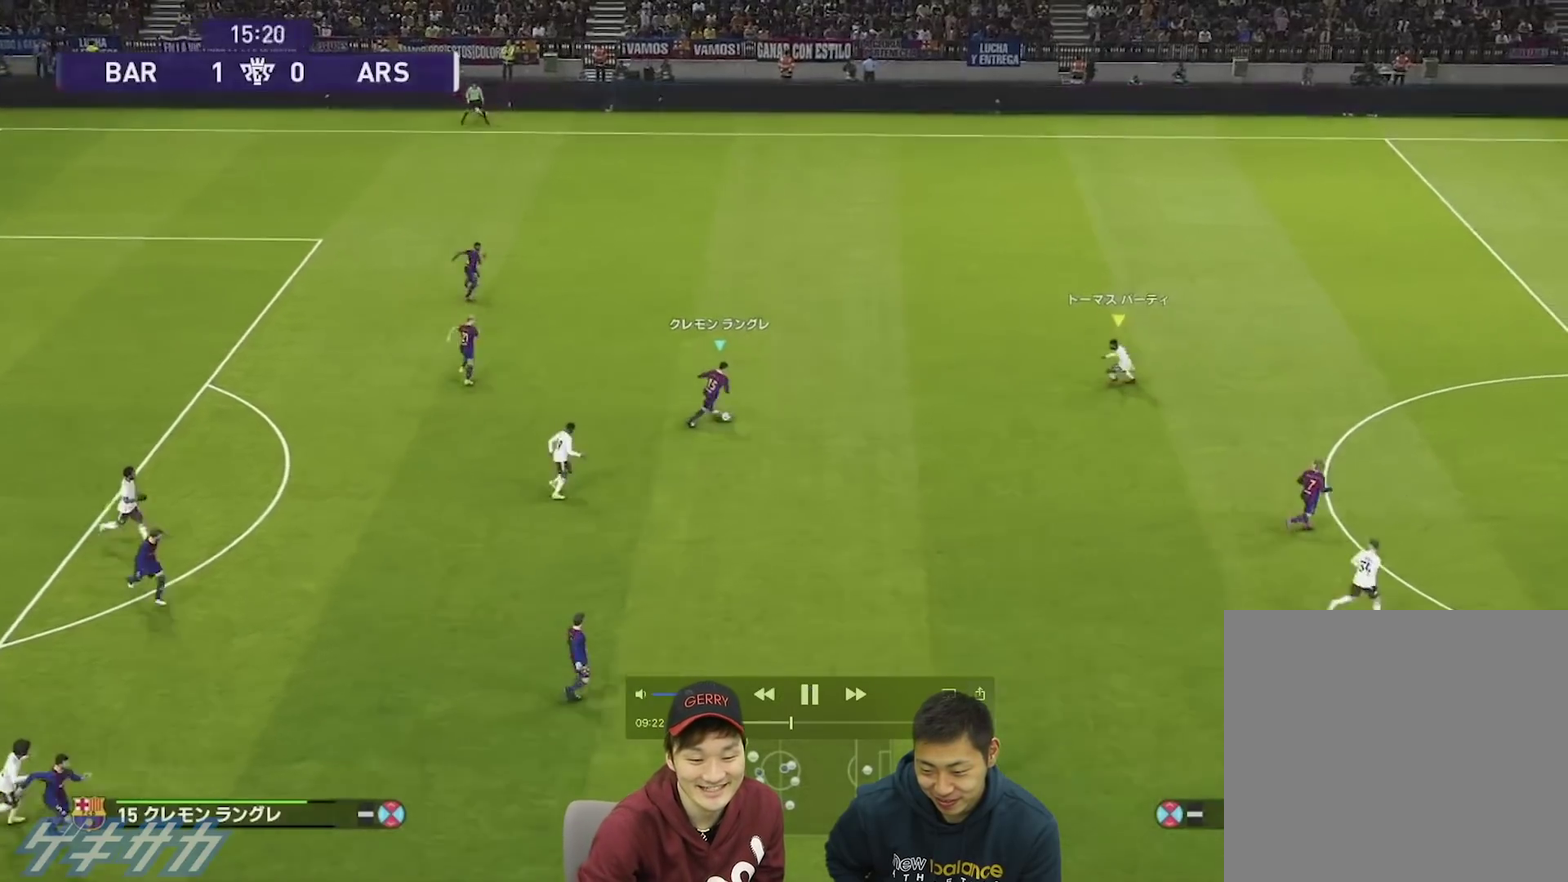
{"dt_ms": 500, "buttons": ["R1"], "left_stick": "down-right", "right_stick": "center", "events": [[100, "TRIANGLE", "up"], [200, "left_stick", "down-right"], [333, "left_stick", "center"], [433, "R1", "down"], [433, "left_stick", "down-right"]]}
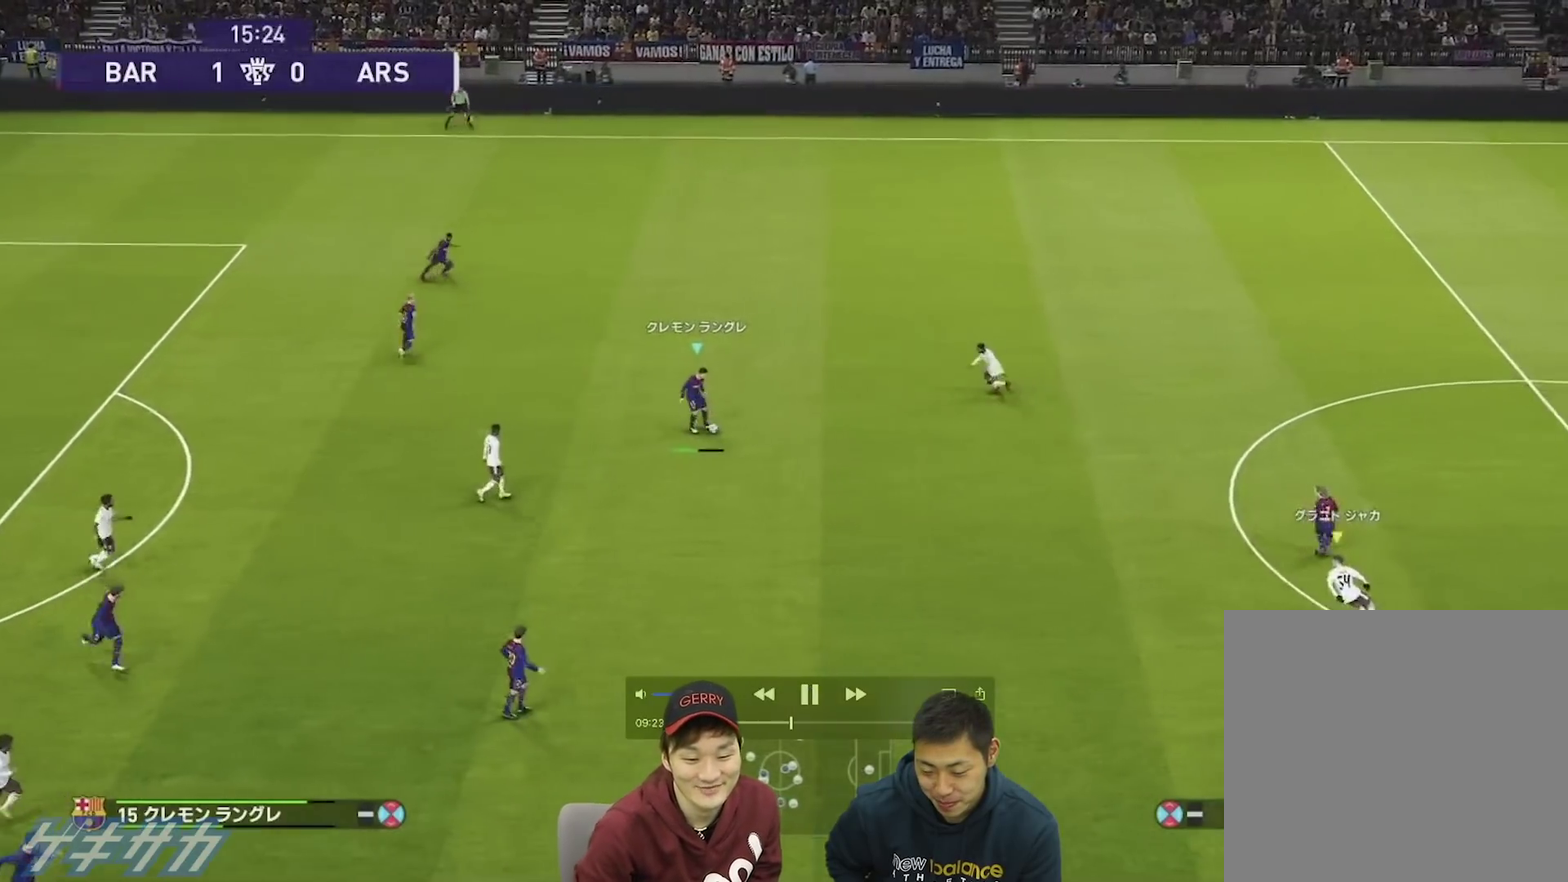
{"dt_ms": 500, "buttons": [], "left_stick": "right", "right_stick": "center", "events": [[33, "left_stick", "right"], [333, "R1", "up"]]}
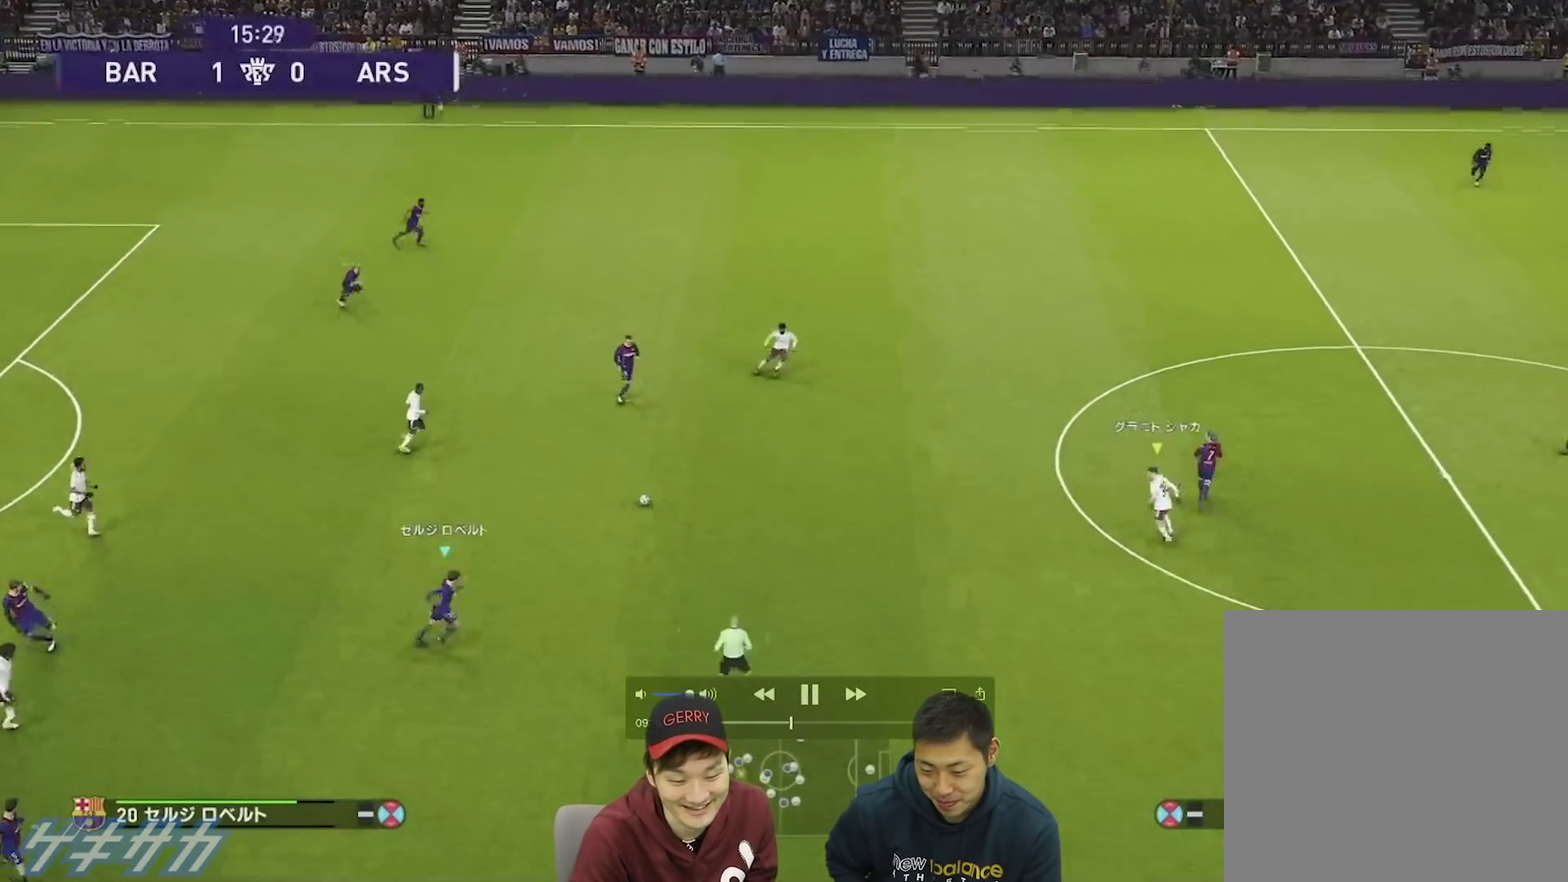
{"dt_ms": 400, "buttons": [], "left_stick": "right", "right_stick": "center", "events": []}
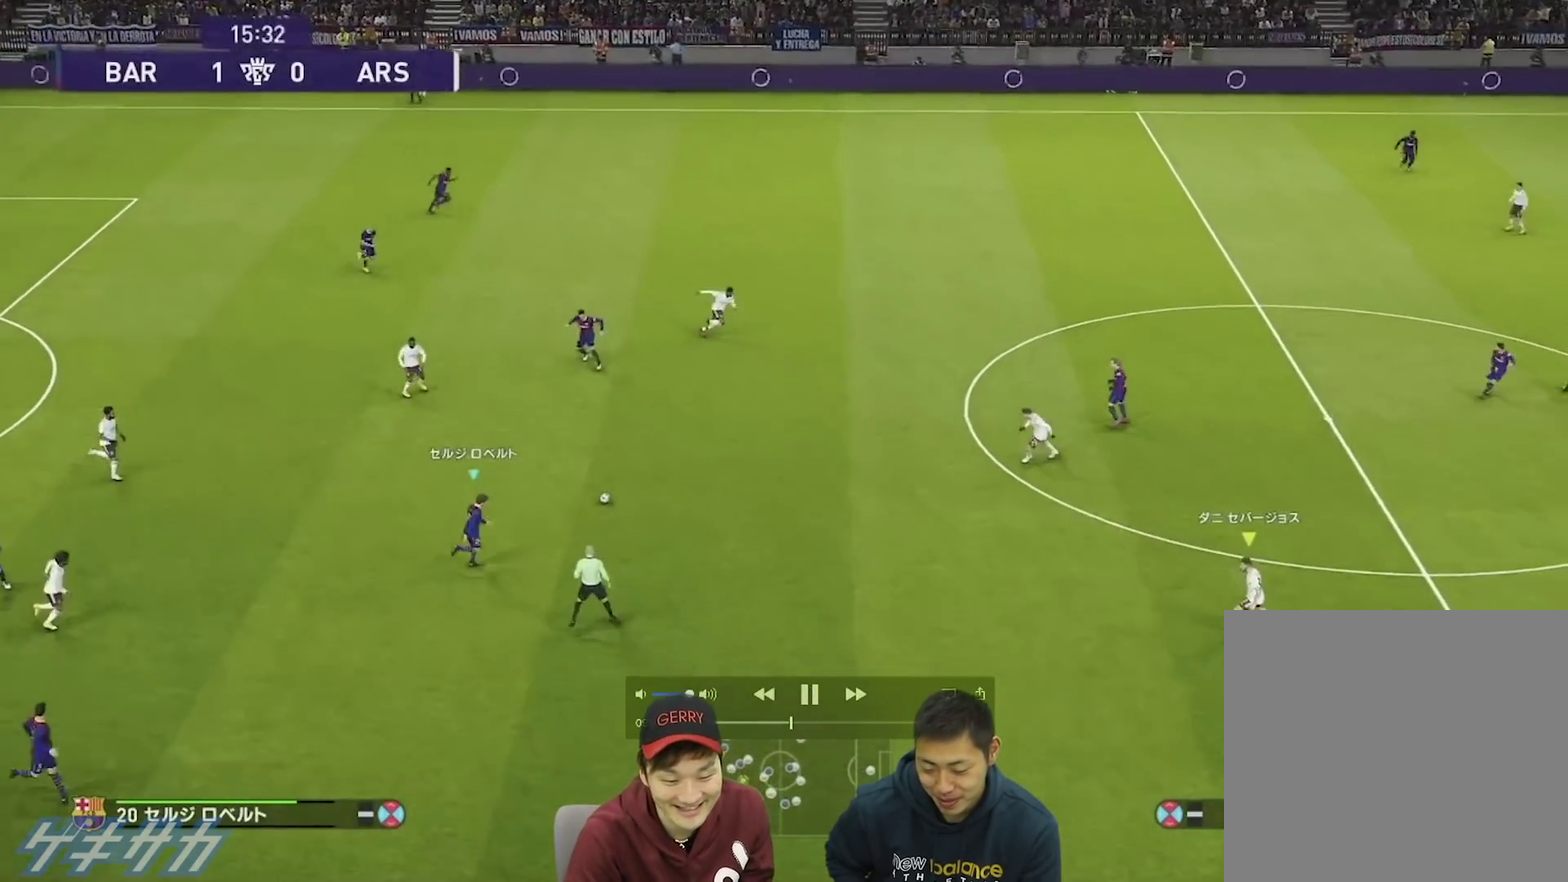
{"dt_ms": 500, "buttons": ["R1"], "left_stick": "left", "right_stick": "center", "events": [[333, "left_stick", "center"], [500, "R1", "down"], [500, "left_stick", "left"]]}
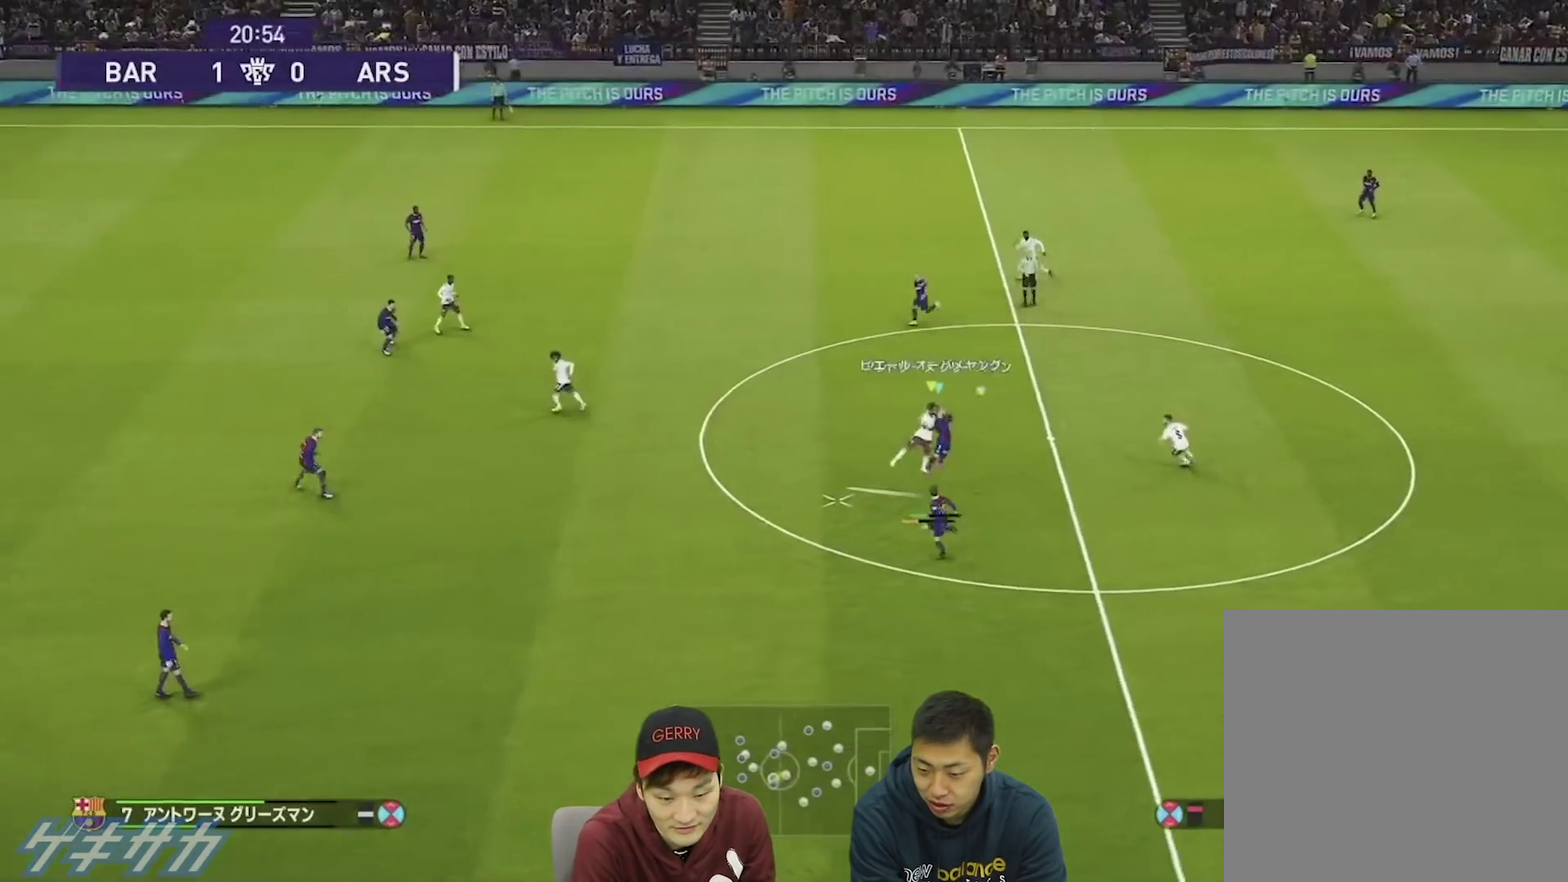
{"dt_ms": 500, "buttons": ["R1"], "left_stick": "down-right", "right_stick": "center", "events": [[400, "left_stick", "down-right"]]}
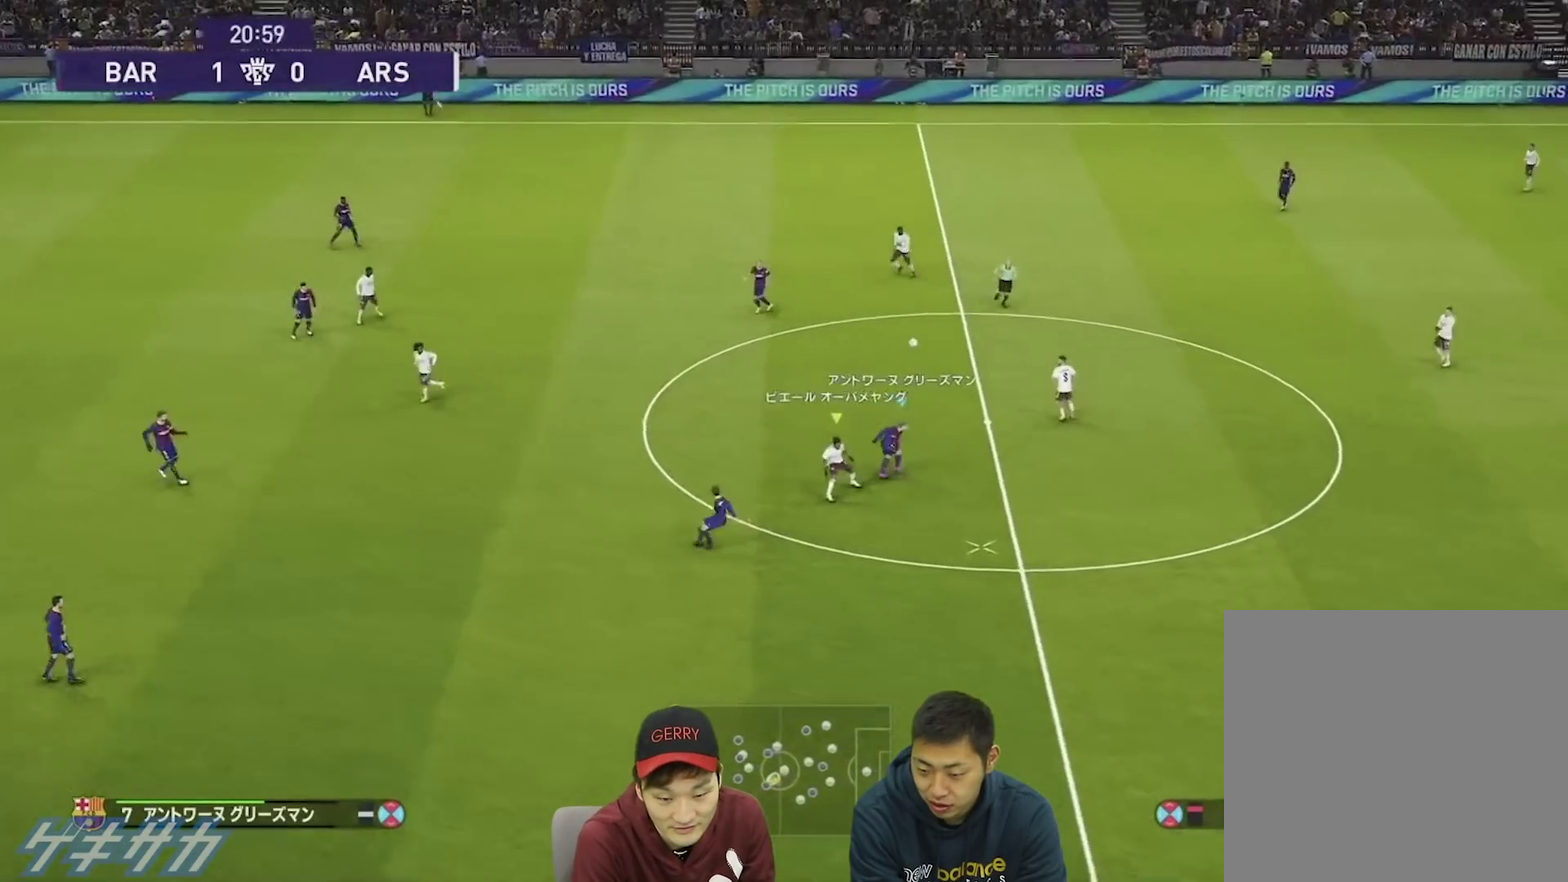
{"dt_ms": 500, "buttons": ["R1"], "left_stick": "right", "right_stick": "center", "events": [[167, "left_stick", "right"]]}
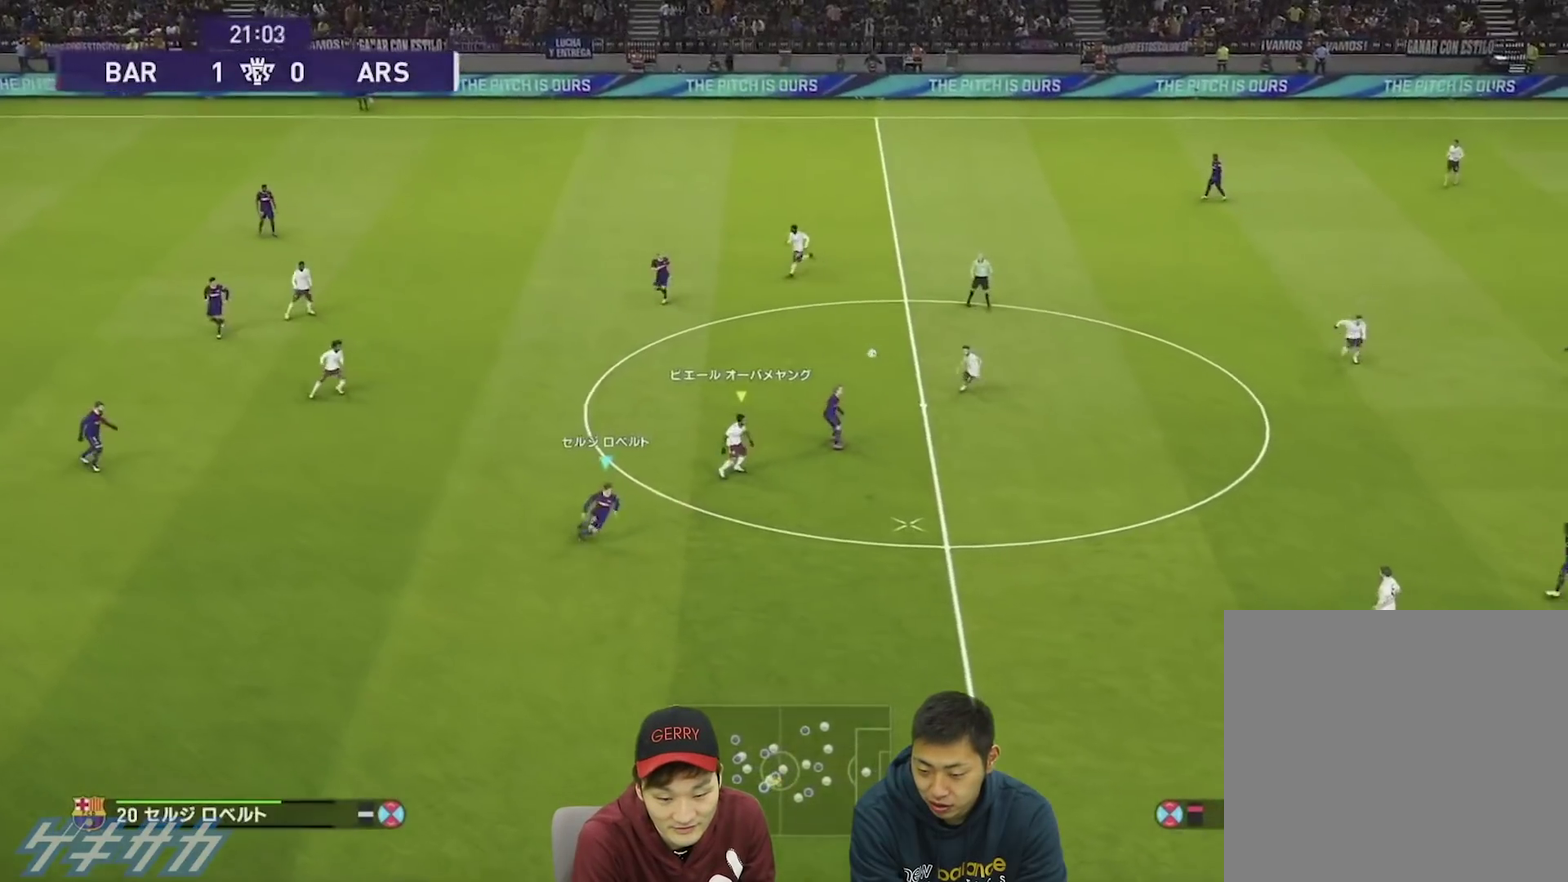
{"dt_ms": 400, "buttons": ["R1"], "left_stick": "right", "right_stick": "center", "events": []}
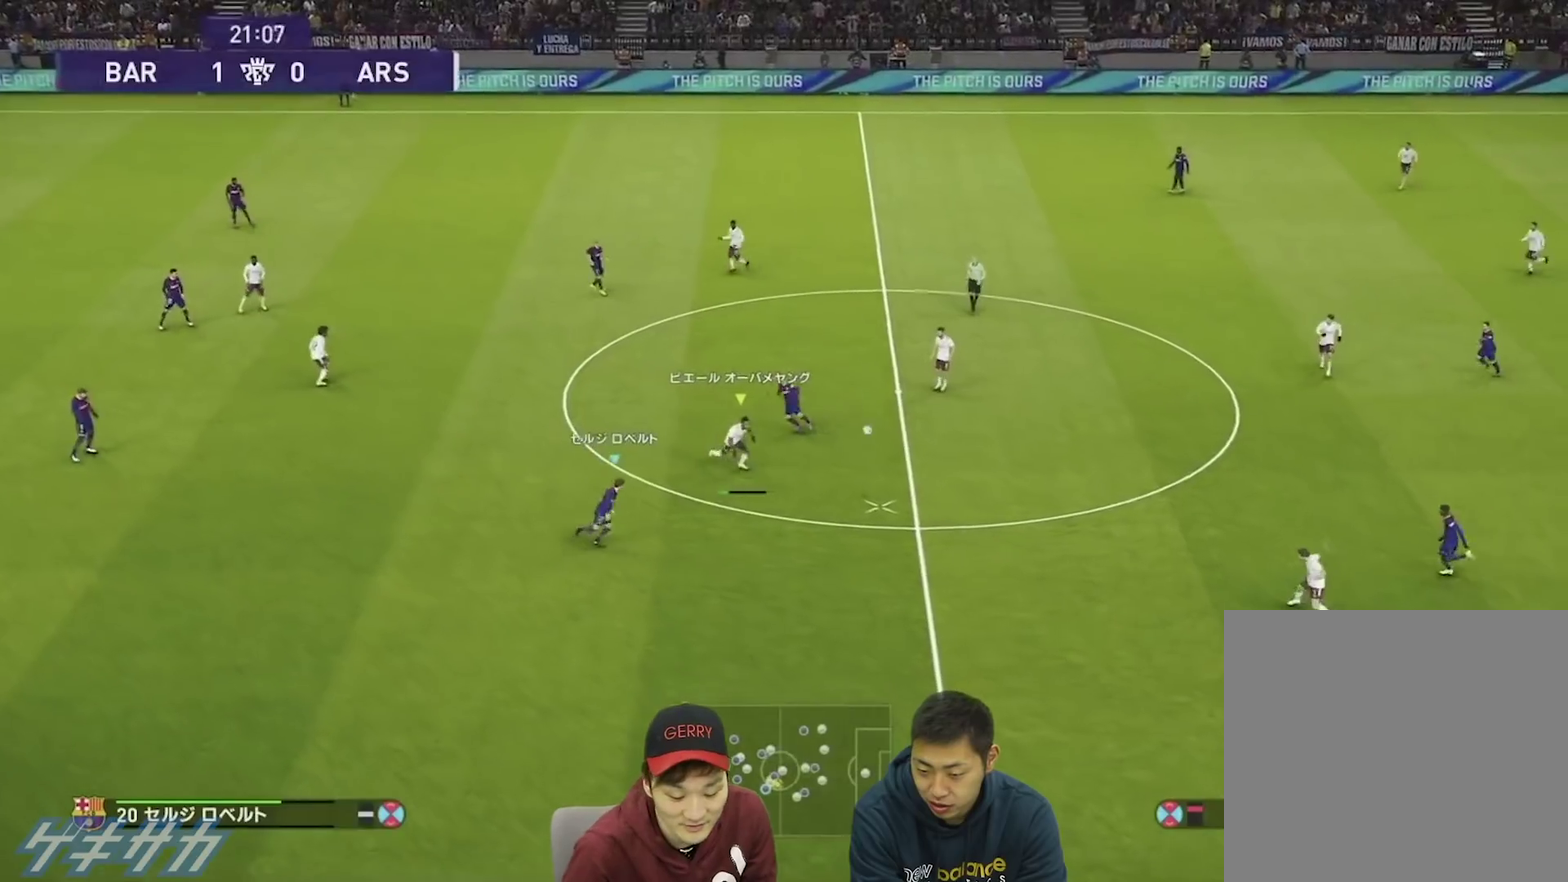
{"dt_ms": 300, "buttons": ["CROSS", "R1"], "left_stick": "right", "right_stick": "center", "events": [[233, "CROSS", "down"]]}
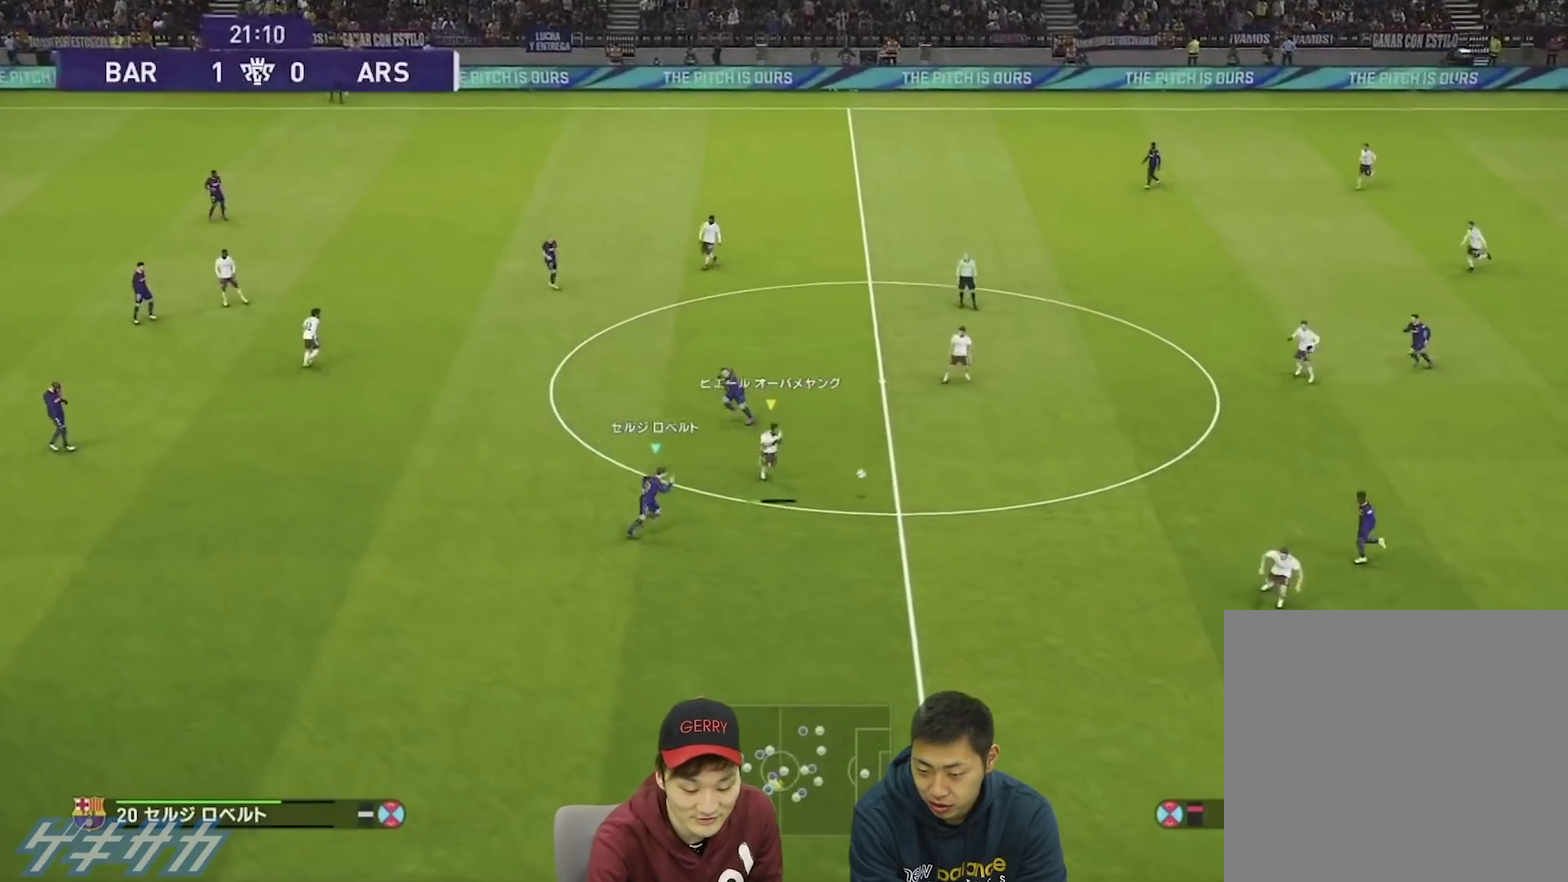
{"dt_ms": 500, "buttons": ["R1"], "left_stick": "right", "right_stick": "center", "events": [[100, "CROSS", "up"]]}
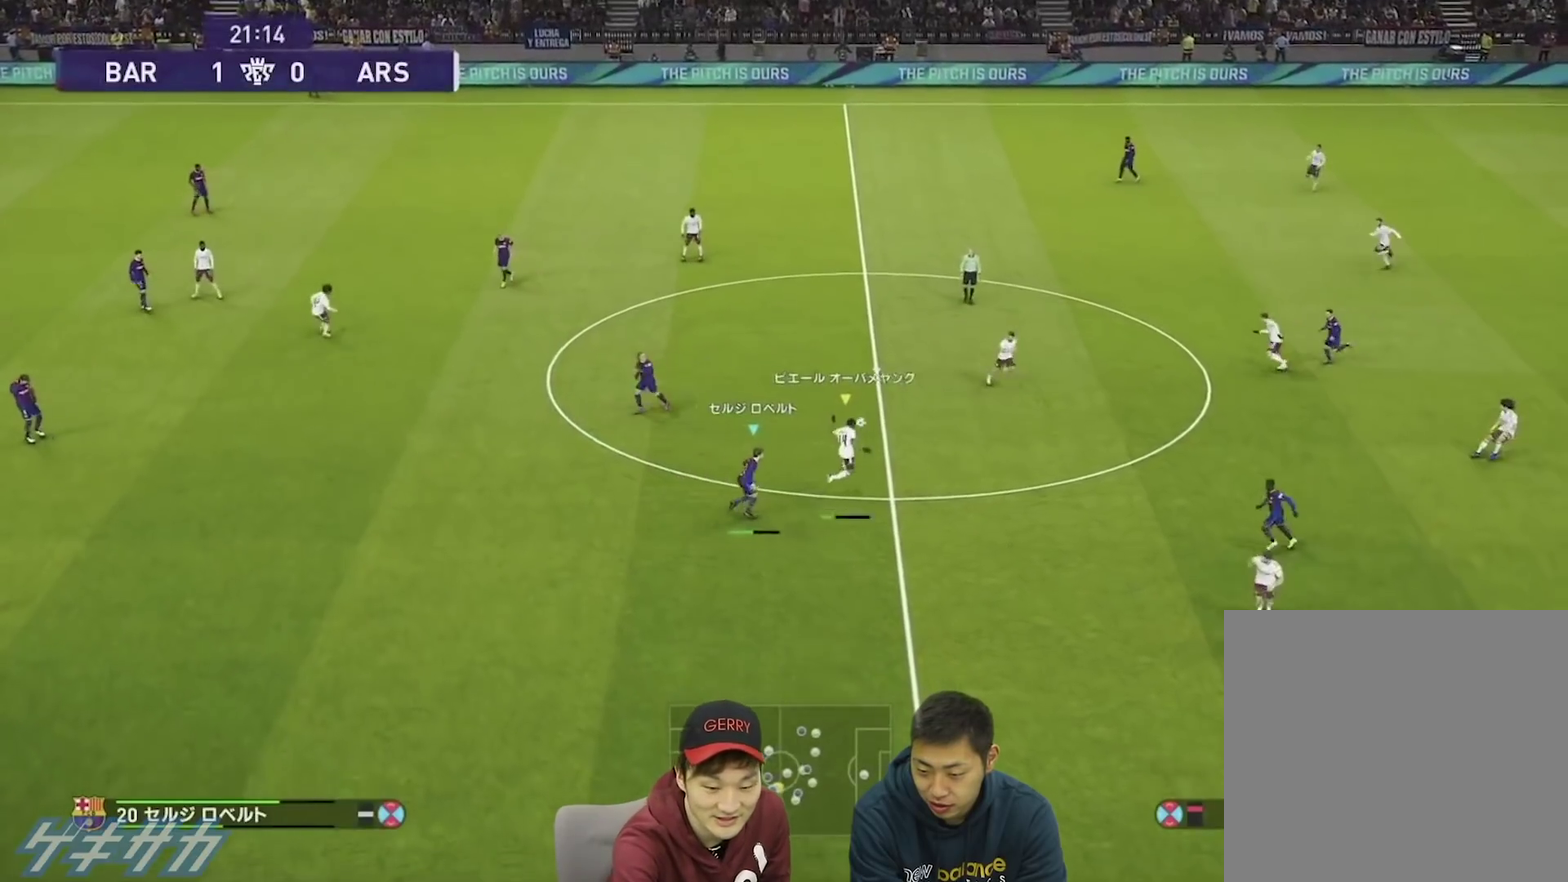
{"dt_ms": 500, "buttons": ["R1"], "left_stick": "right", "right_stick": "center", "events": []}
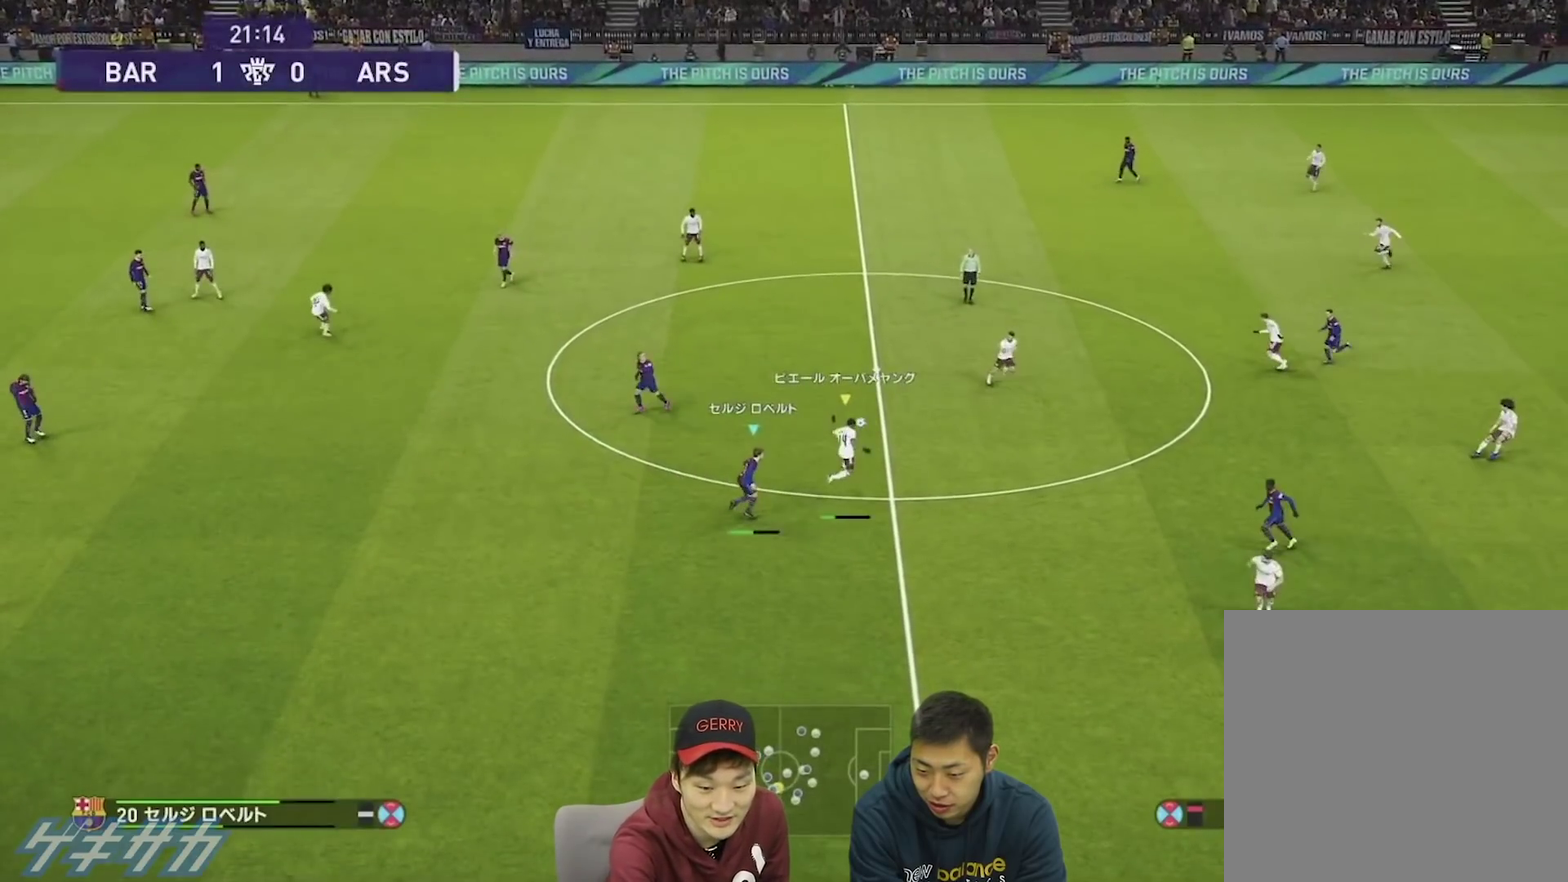
{"dt_ms": 500, "buttons": ["R1"], "left_stick": "right", "right_stick": "center", "events": []}
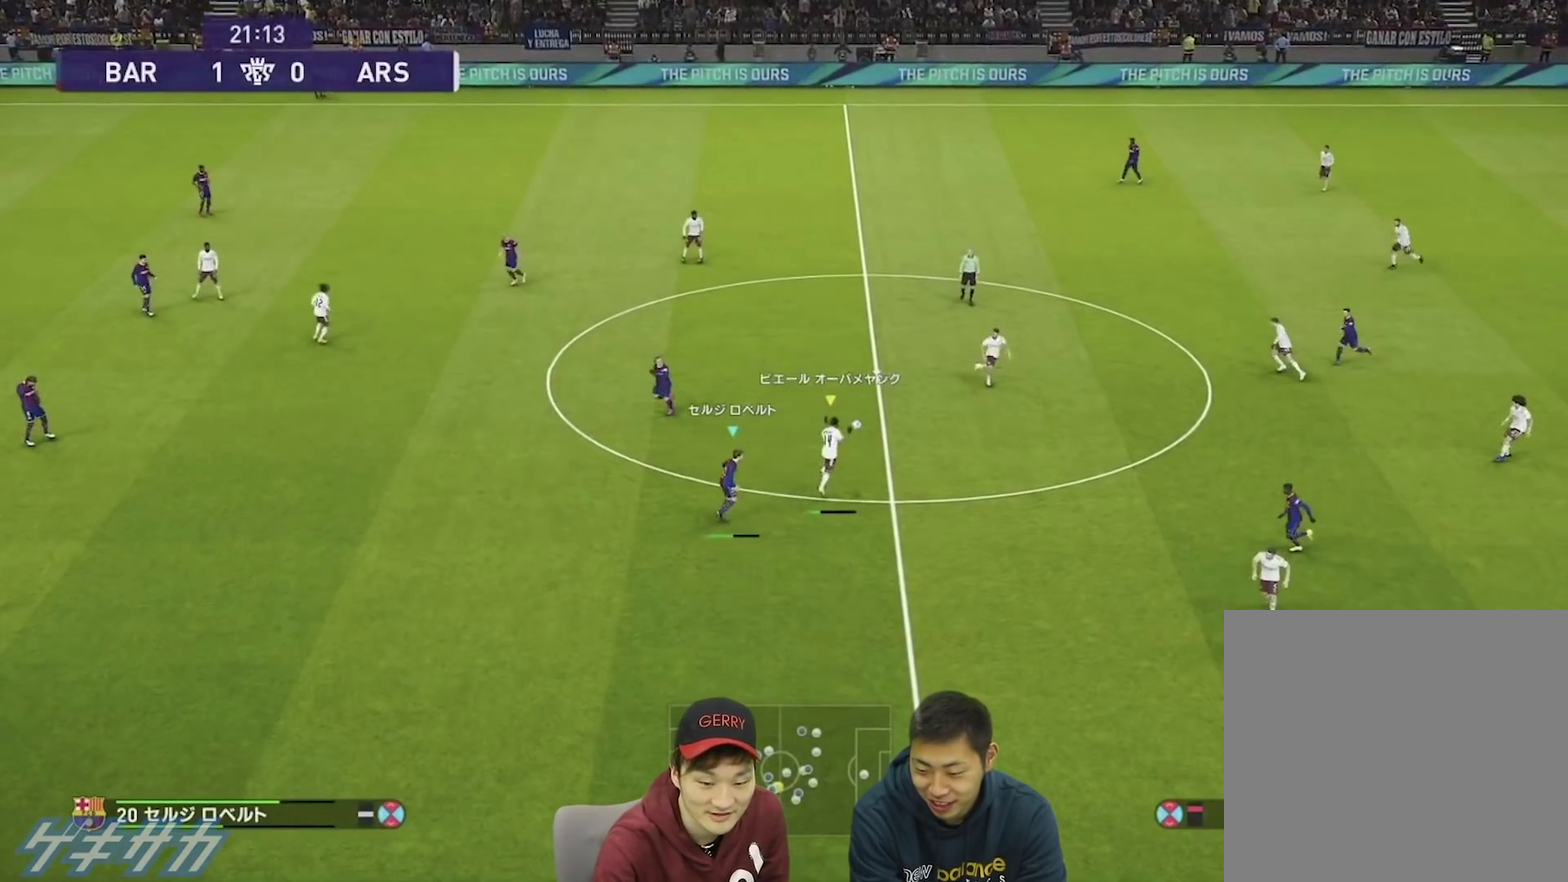
{"dt_ms": 500, "buttons": ["R1"], "left_stick": "right", "right_stick": "center", "events": []}
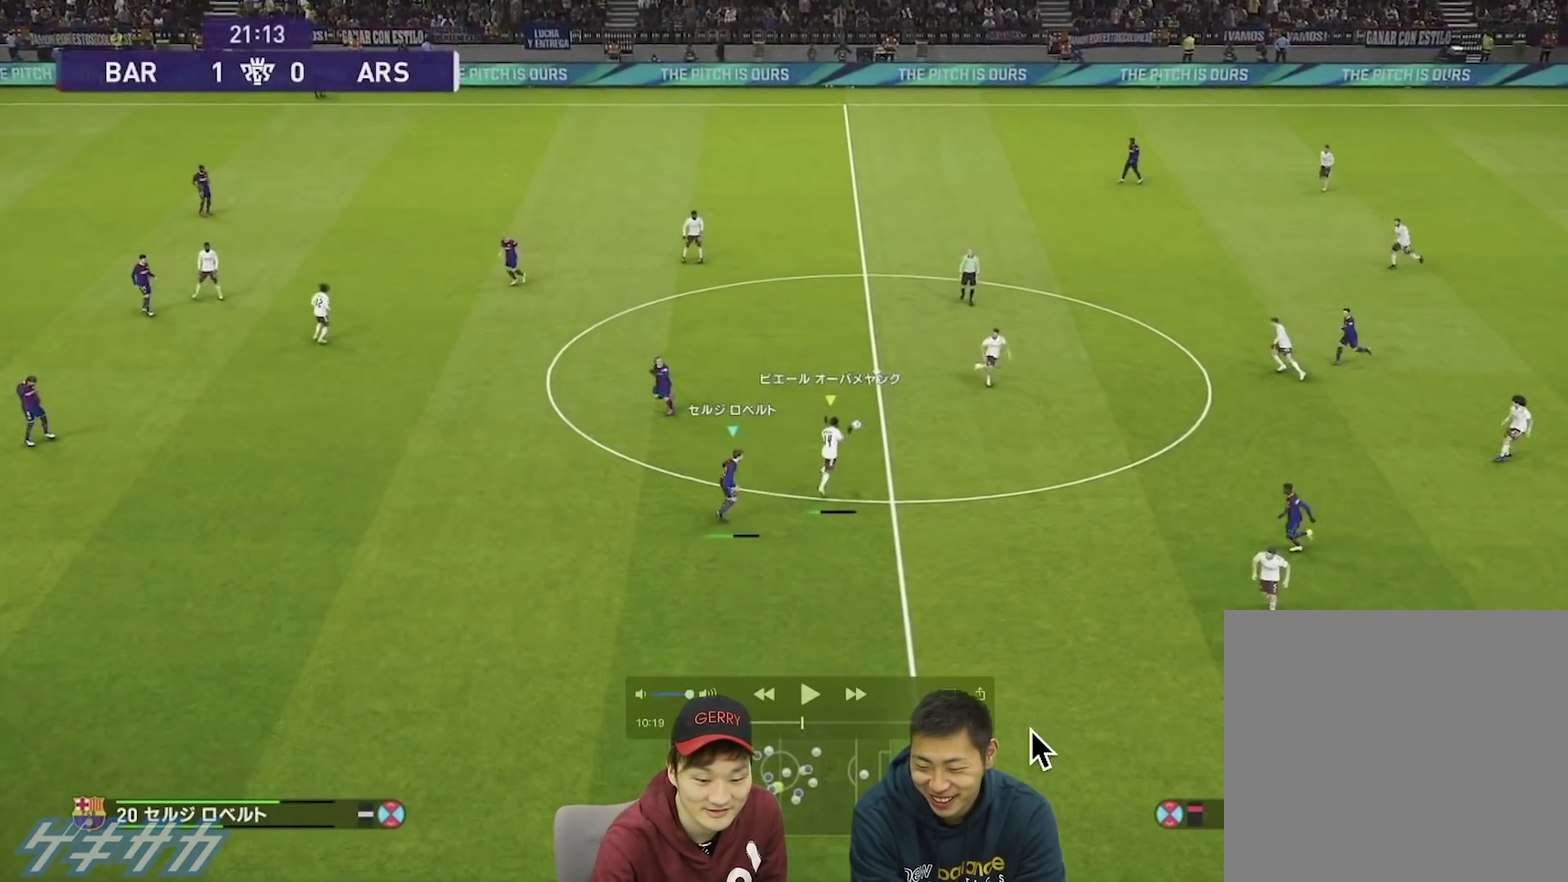
{"dt_ms": 500, "buttons": ["R1"], "left_stick": "right", "right_stick": "center", "events": []}
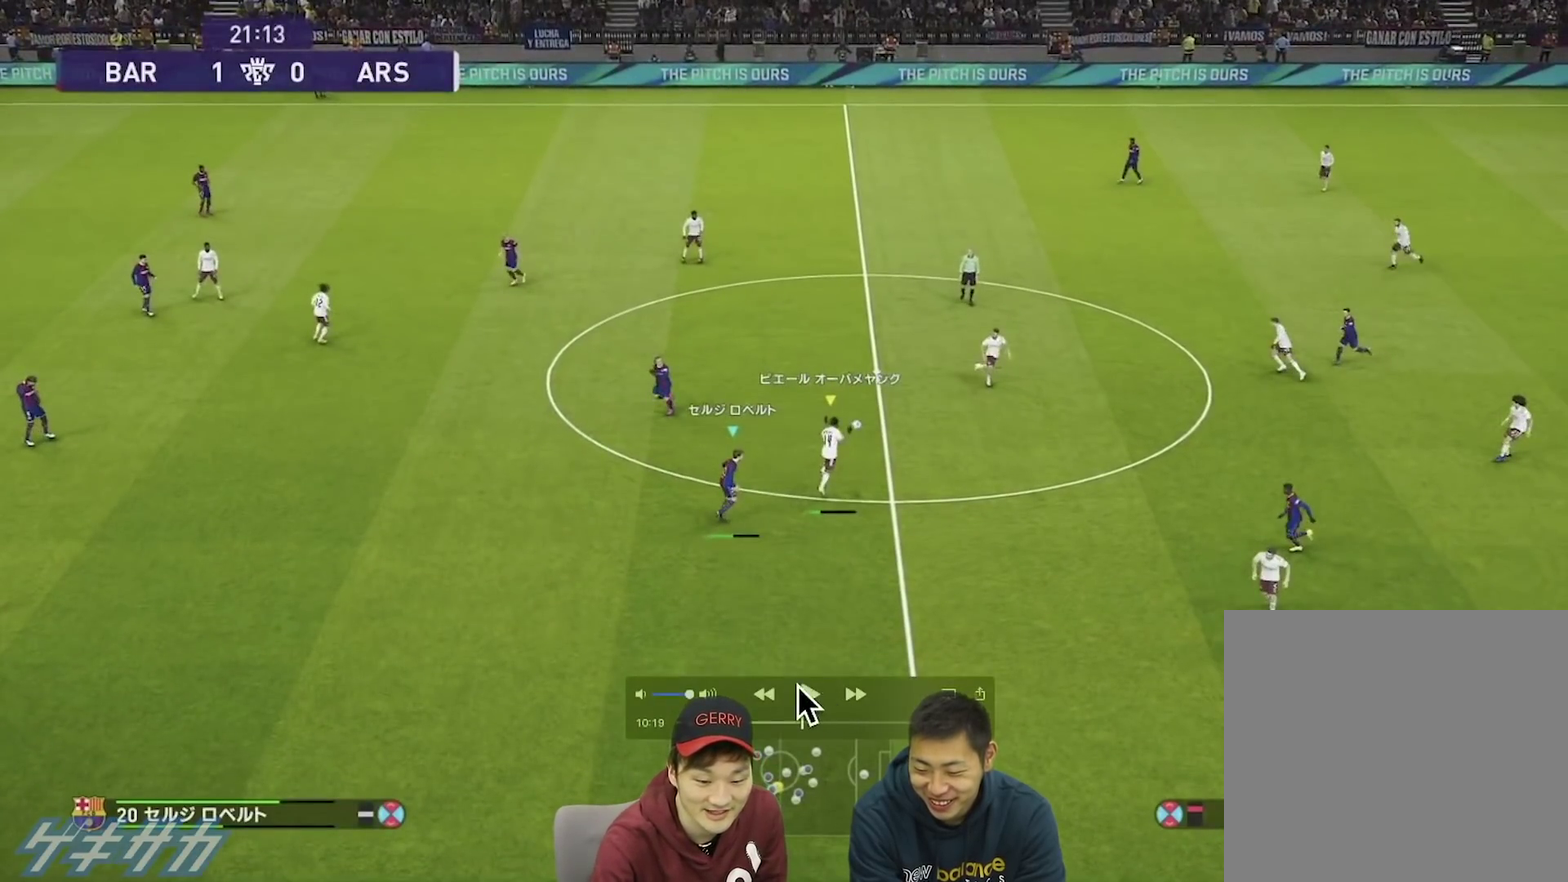
{"dt_ms": 500, "buttons": ["R1"], "left_stick": "right", "right_stick": "center", "events": []}
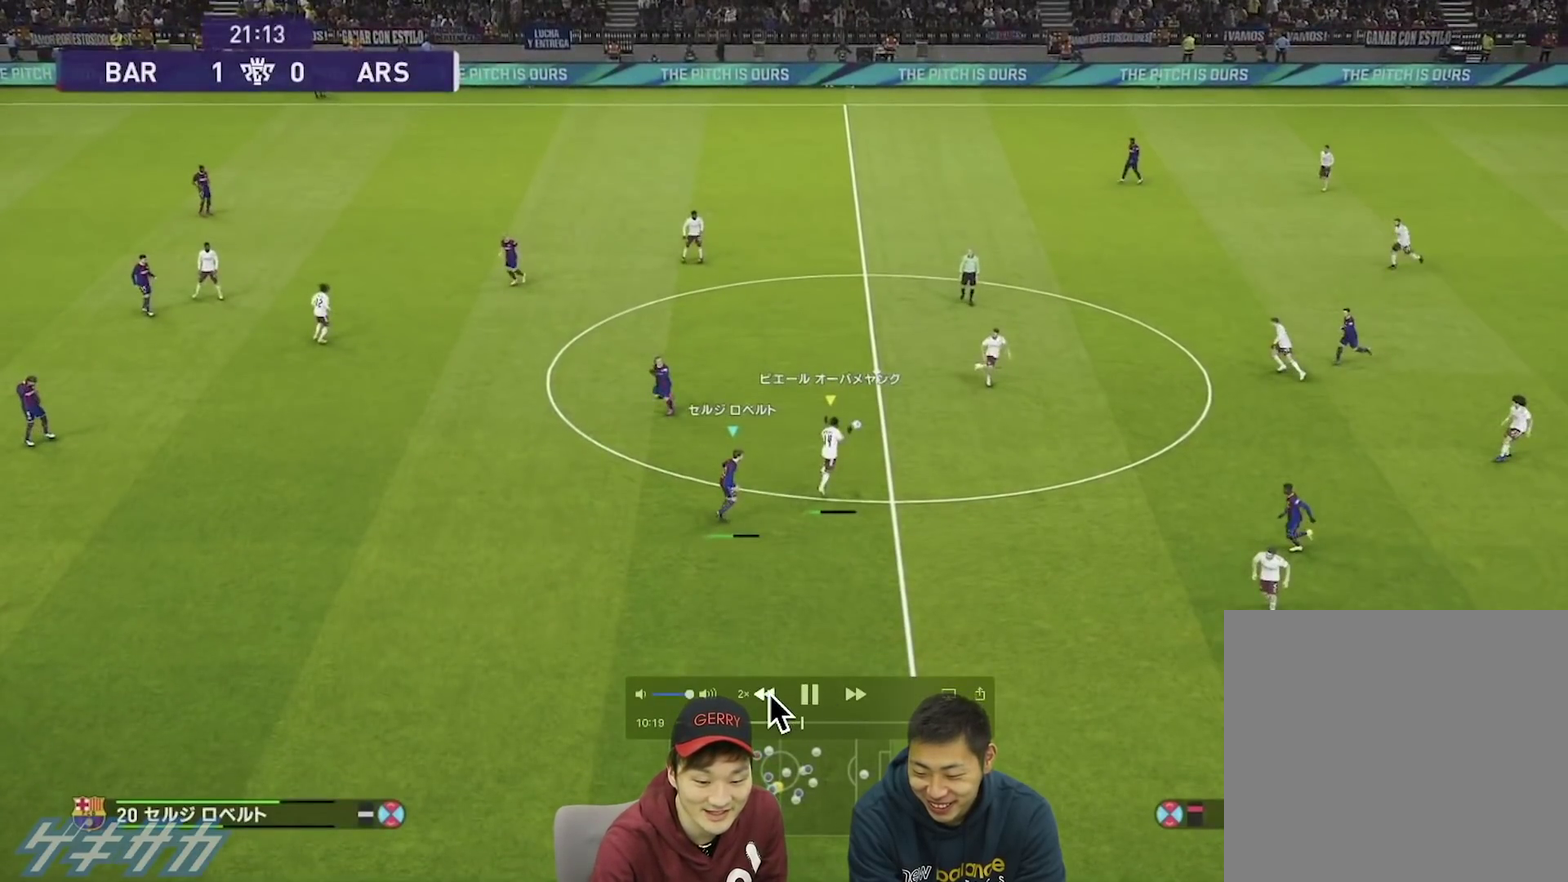
{"dt_ms": 300, "buttons": ["R1"], "left_stick": "right", "right_stick": "center", "events": [[200, "CROSS", "down"], [267, "CROSS", "up"]]}
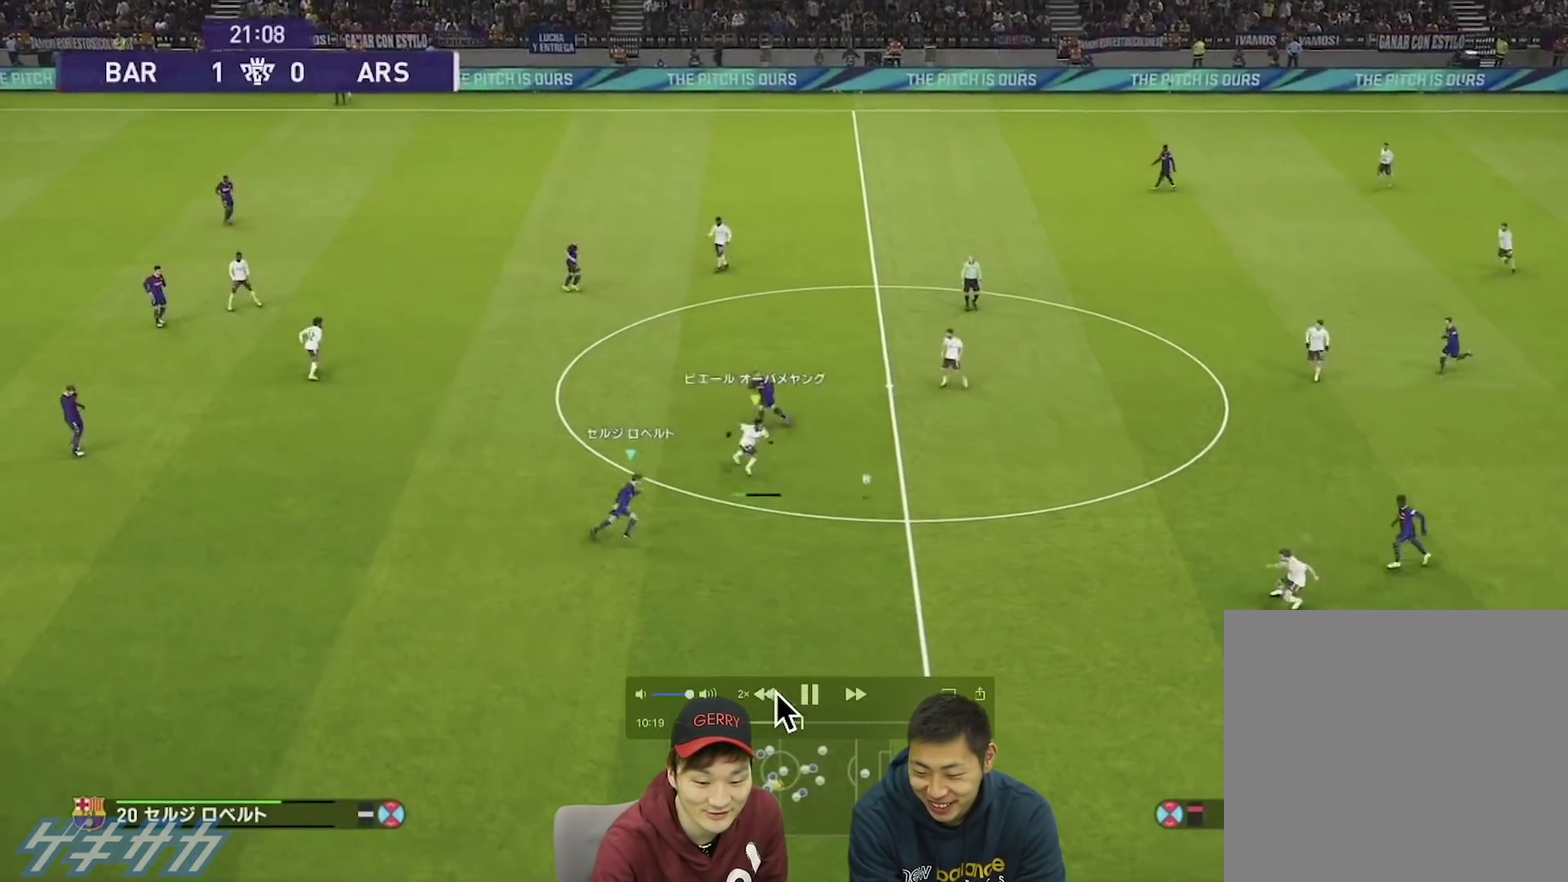
{"dt_ms": 400, "buttons": ["R1"], "left_stick": "right", "right_stick": "center", "events": []}
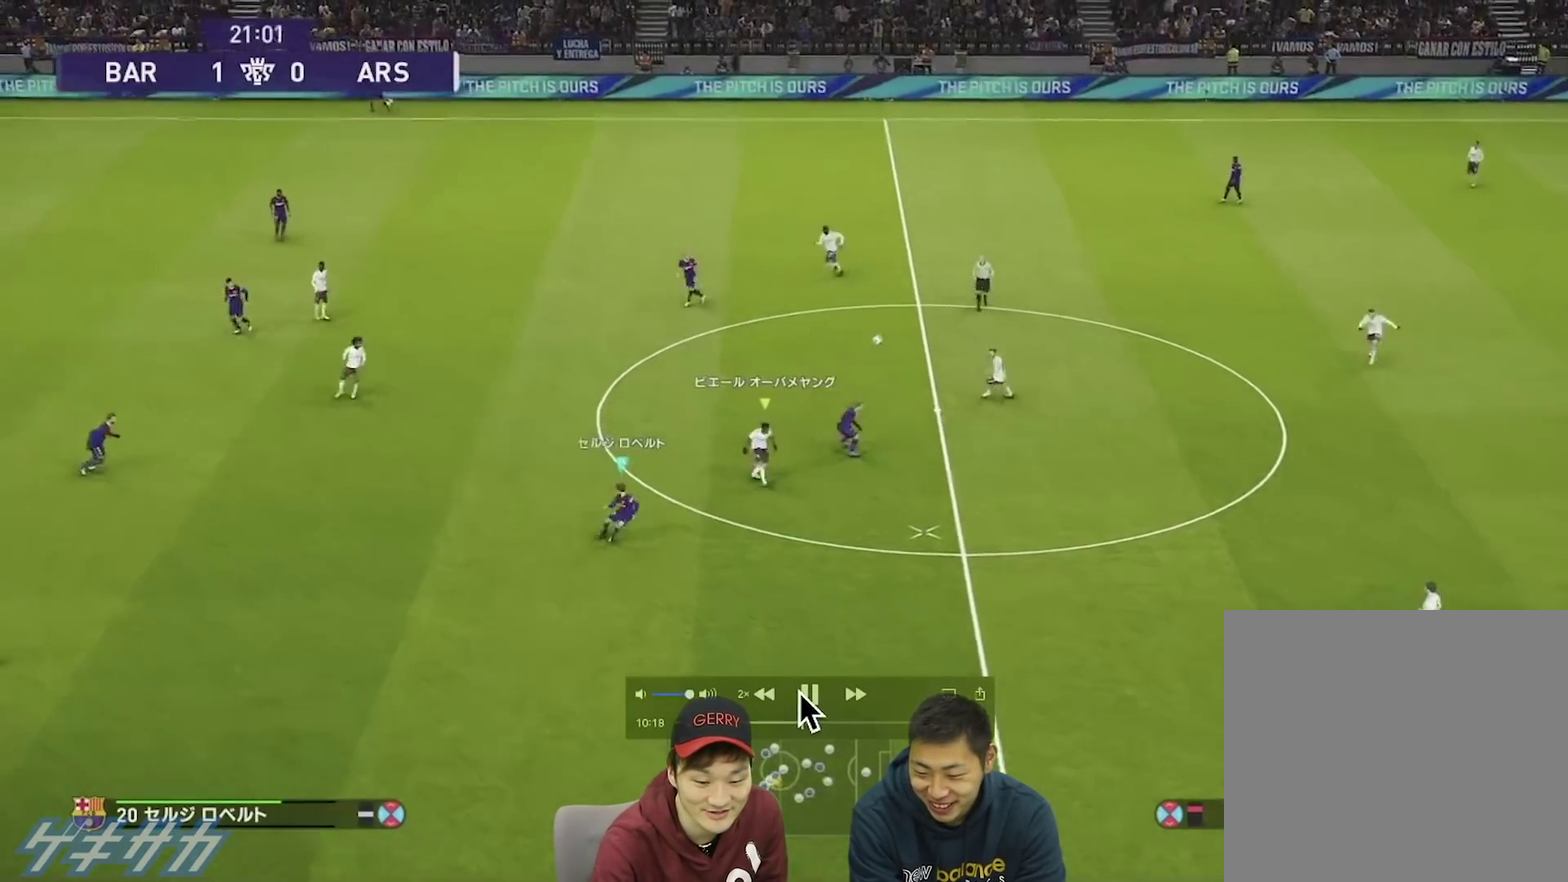
{"dt_ms": 500, "buttons": [], "left_stick": "right", "right_stick": "center", "events": [[100, "left_stick", "down-right"], [200, "left_stick", "left"], [400, "R1", "up"], [400, "left_stick", "center"], [500, "left_stick", "right"]]}
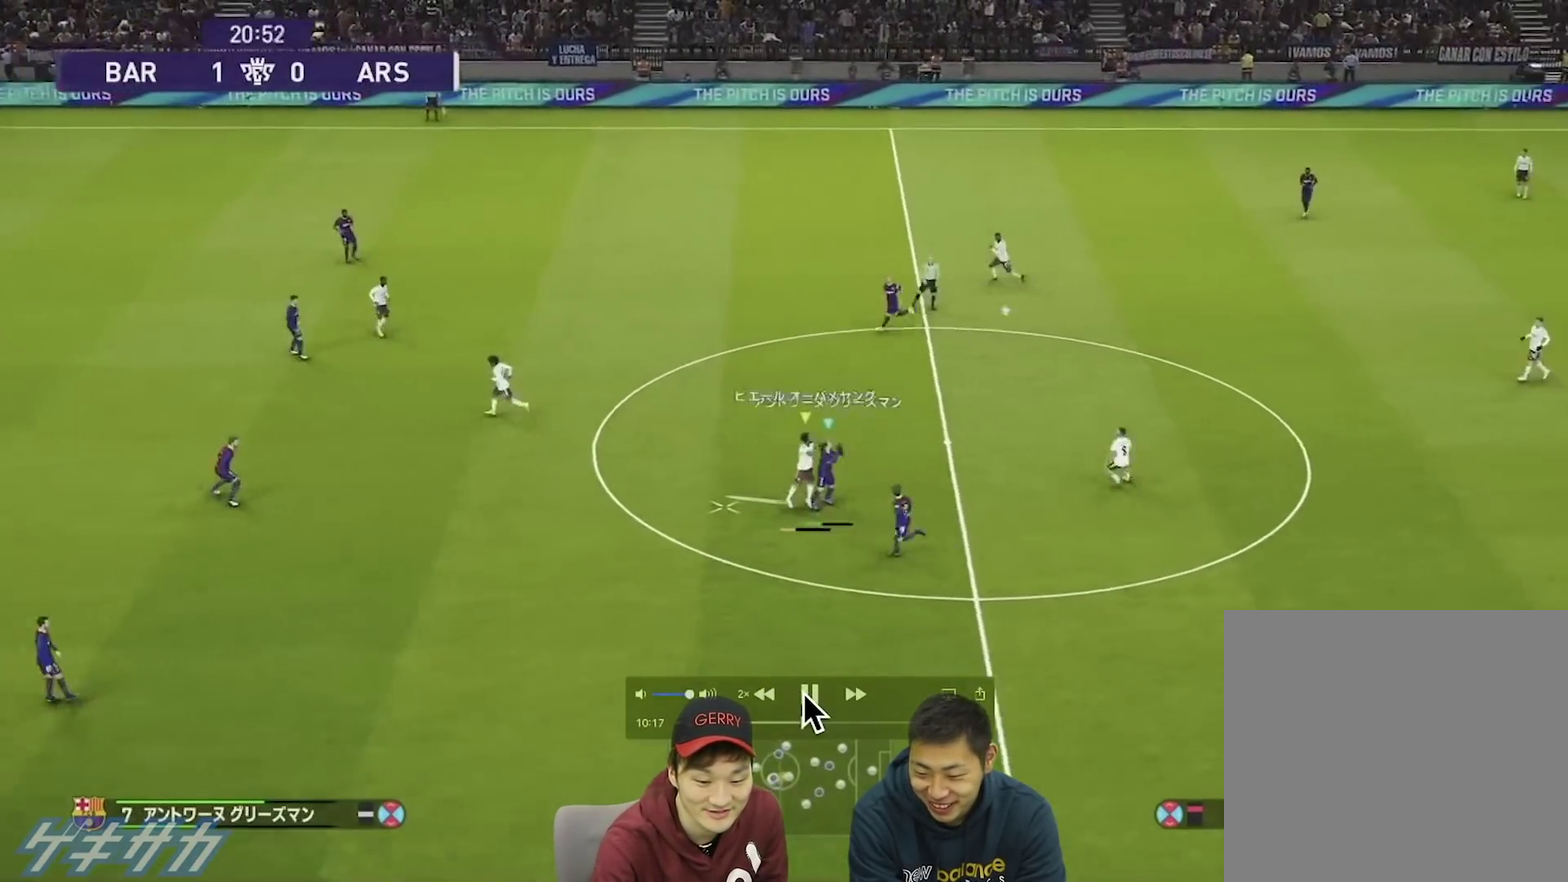
{"dt_ms": 300, "buttons": [], "left_stick": "right", "right_stick": "center", "events": []}
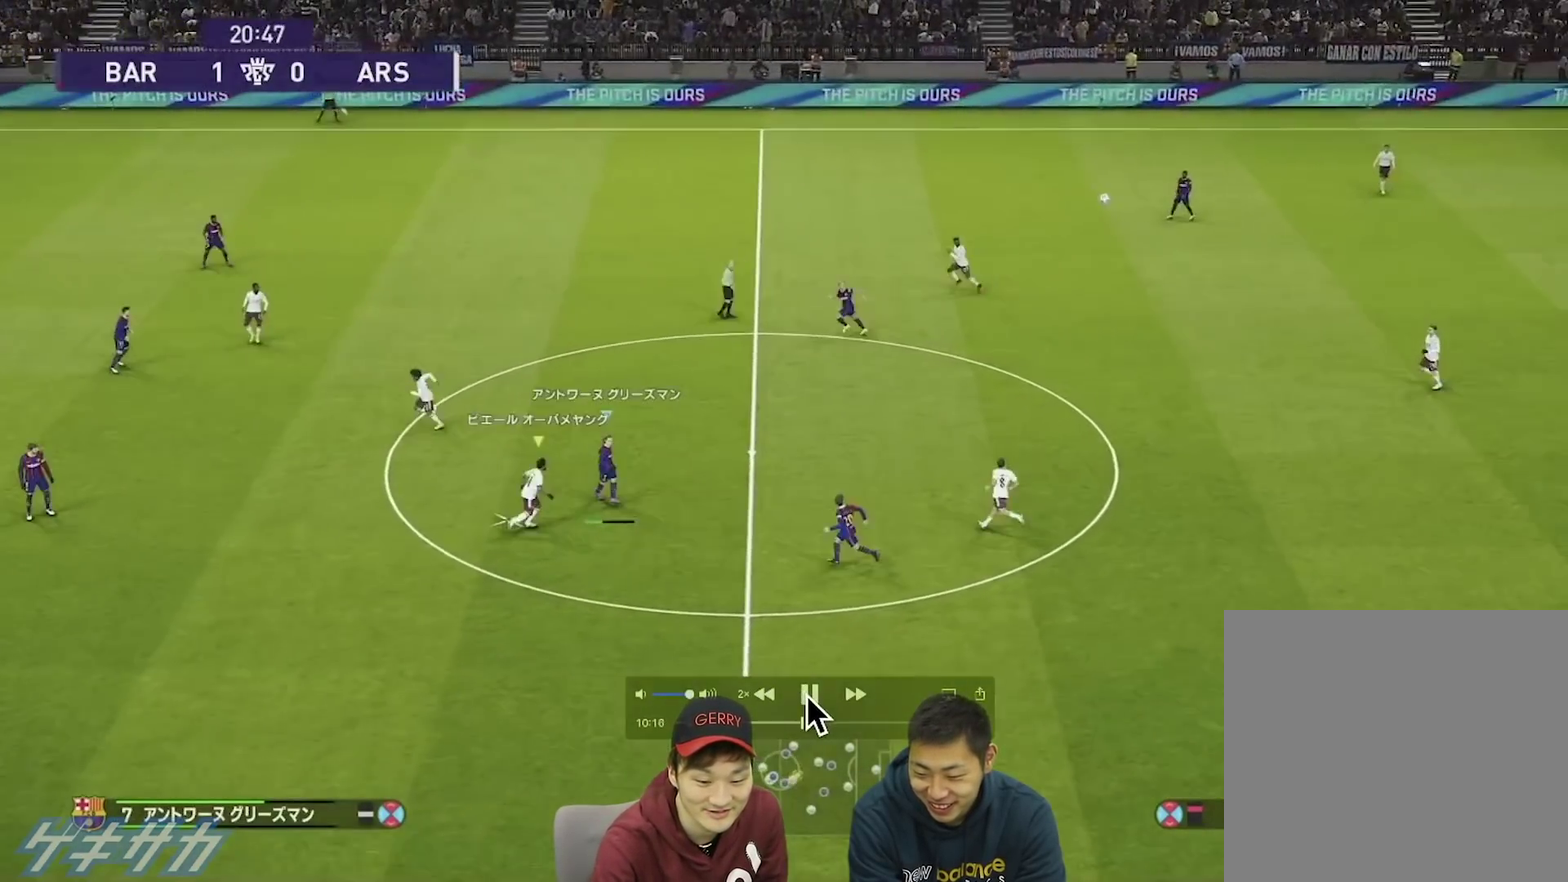
{"dt_ms": 600, "buttons": ["R1"], "left_stick": "down", "right_stick": "center", "events": [[233, "R1", "down"], [233, "R2", "down"], [233, "left_stick", "down"], [400, "R2", "up"]]}
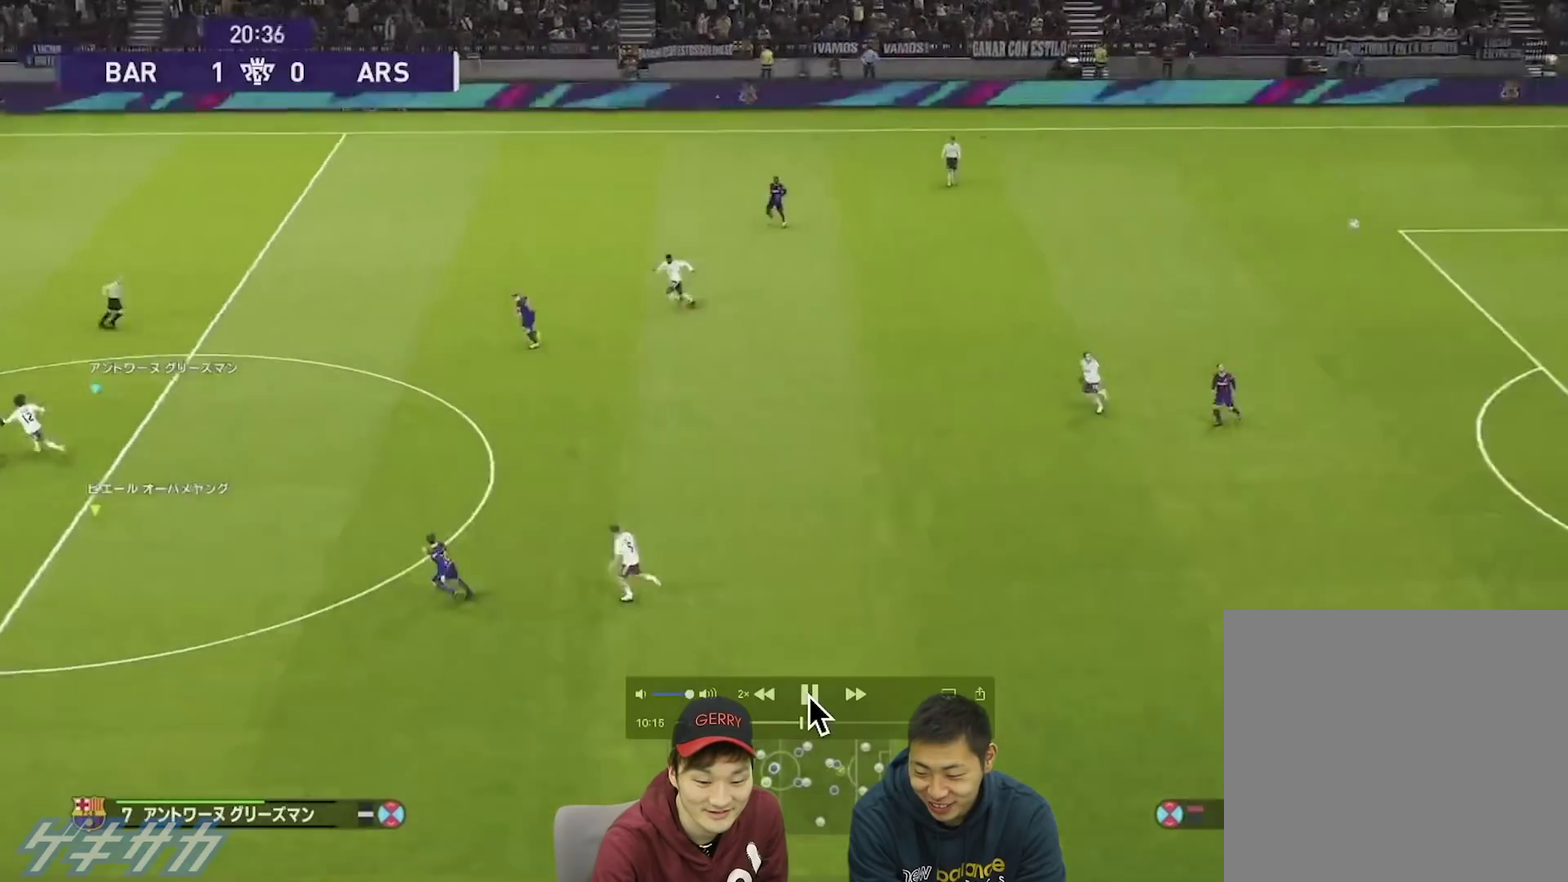
{"dt_ms": 400, "buttons": ["R1"], "left_stick": "down-right", "right_stick": "center", "events": [[67, "left_stick", "down-right"]]}
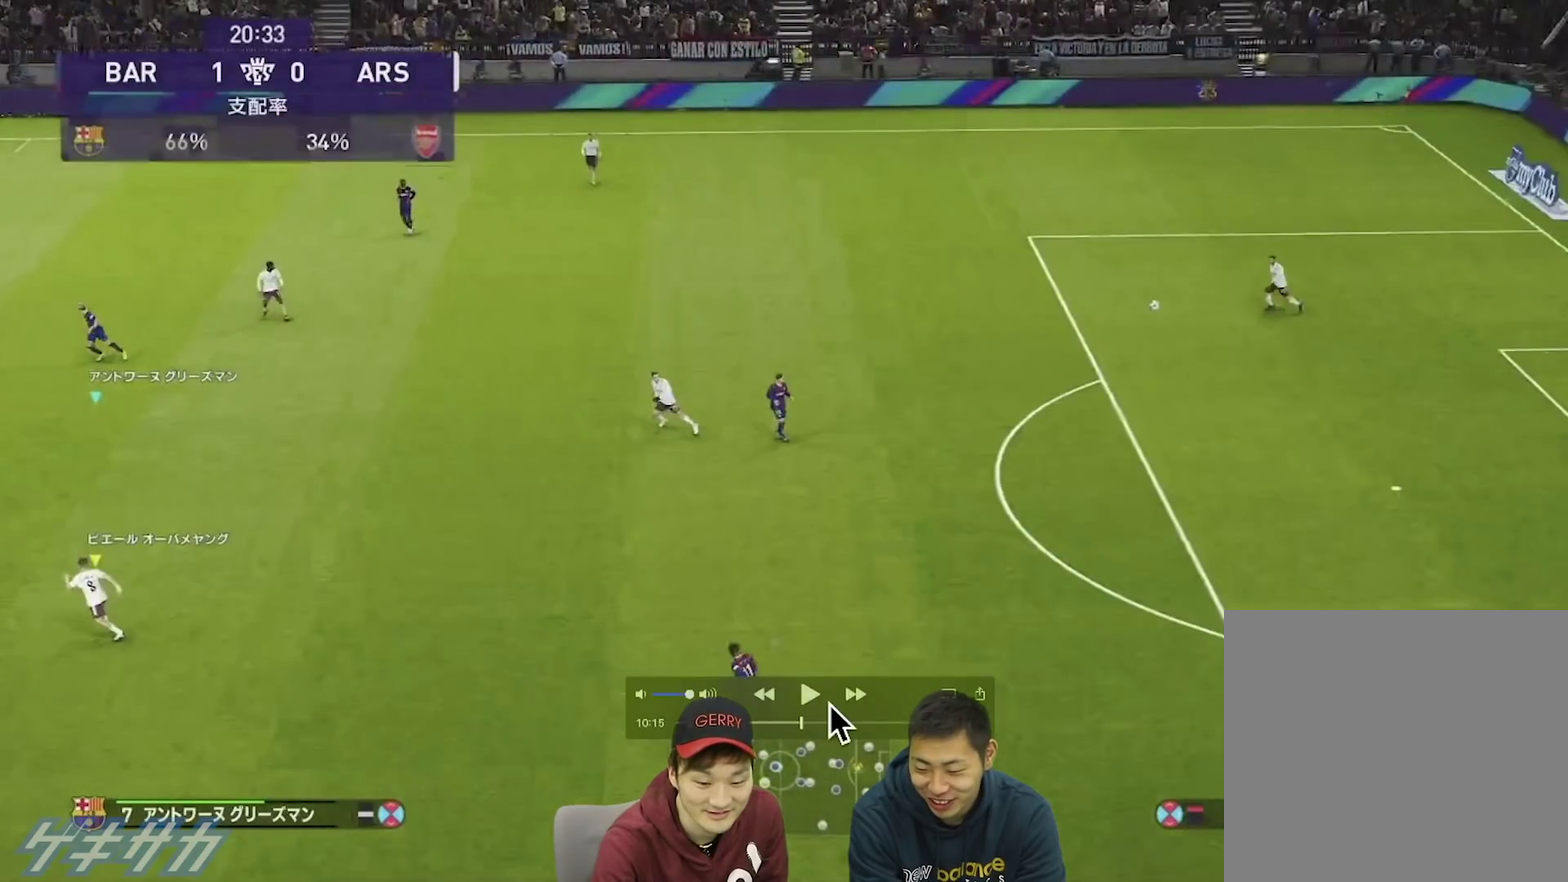
{"dt_ms": 500, "buttons": ["R1"], "left_stick": "down-right", "right_stick": "center", "events": []}
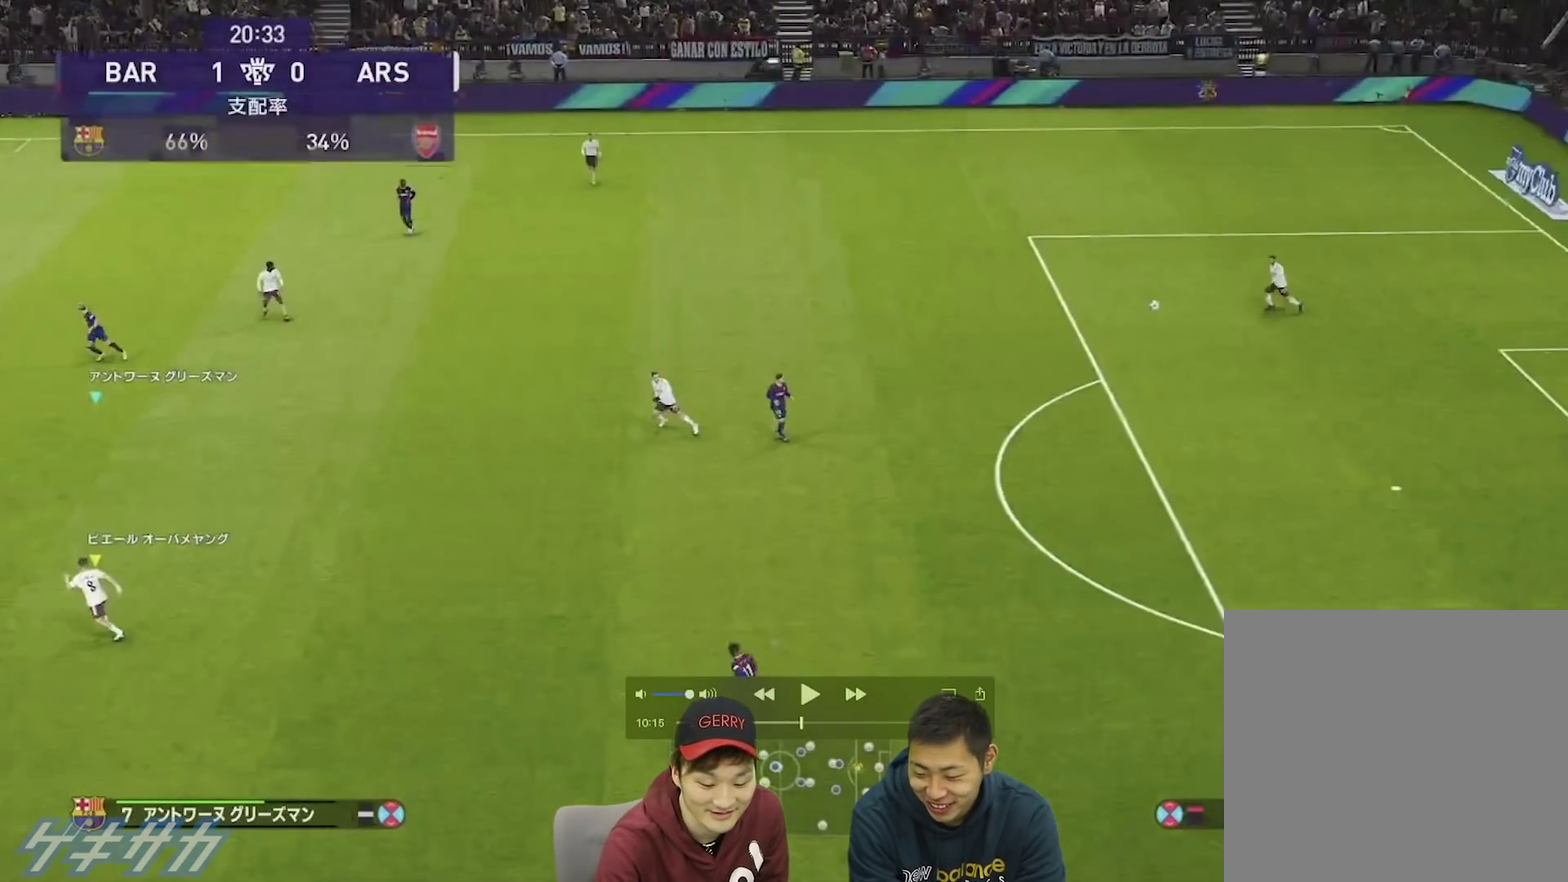
{"dt_ms": 500, "buttons": ["R1"], "left_stick": "down-right", "right_stick": "center", "events": []}